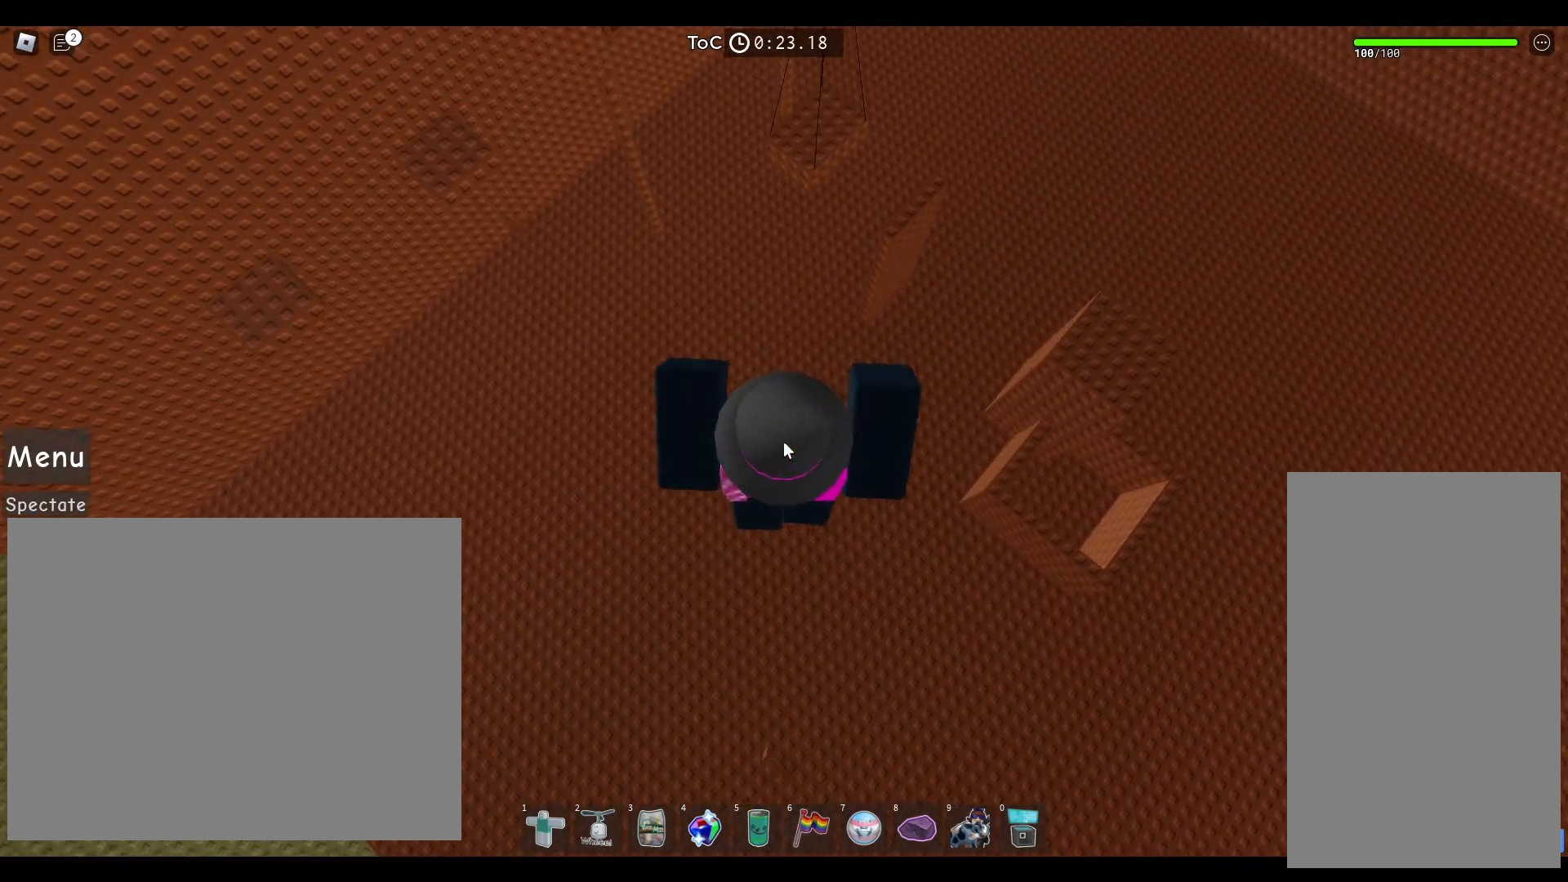
Gameplay with keyboard and mouse; each line is a JSON object with the keys and mouse buttons held at the frame after it. "events" lists presses ("down") and releases ("up") of "a", "ctrl", "d", "e", "q", "s", "shift", "space", "w", "mouse_left", "mouse_right", "mouse_mb4" and "mouse_mb5" between this image and that frame as [ms after this image, input, new state], when the widget could be followed in between. "mouse_left", "mouse_right", "mouse_mb4", "mouse_mb5" = the "left", "right", "mb4", "mb5" buttons of the "mouse" list. No other keys are recorded. Not read: mouse_move mouse_wheel.
{"keys": [], "mouse": ["right"], "events": [[100, "w", "up"]]}
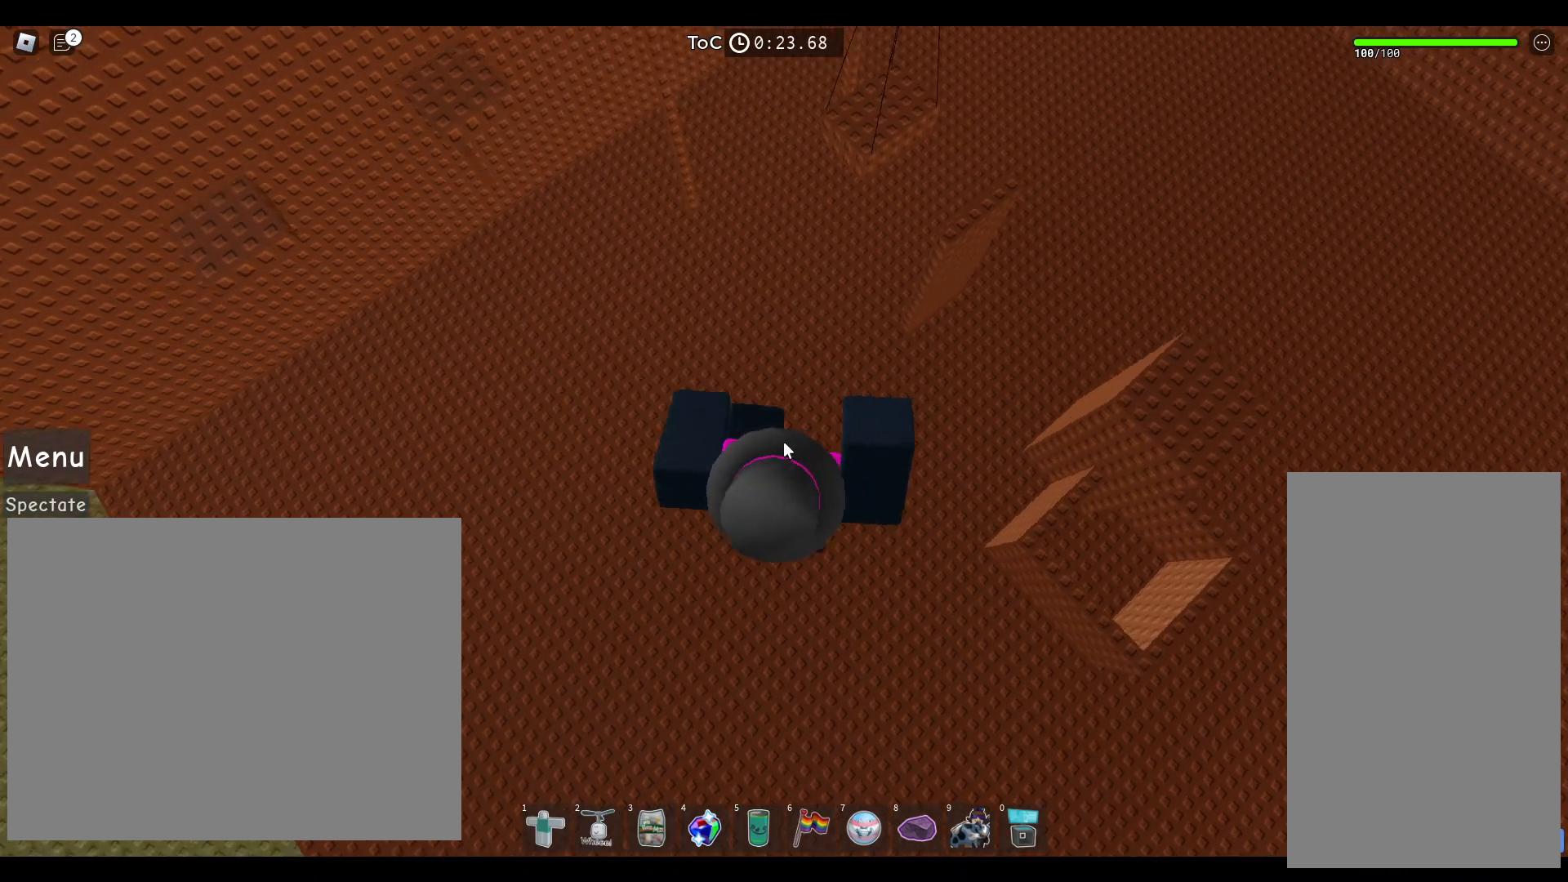
{"keys": [], "mouse": [], "events": [[333, "mouse_right", "up"], [350, "w", "down"], [383, "w", "up"]]}
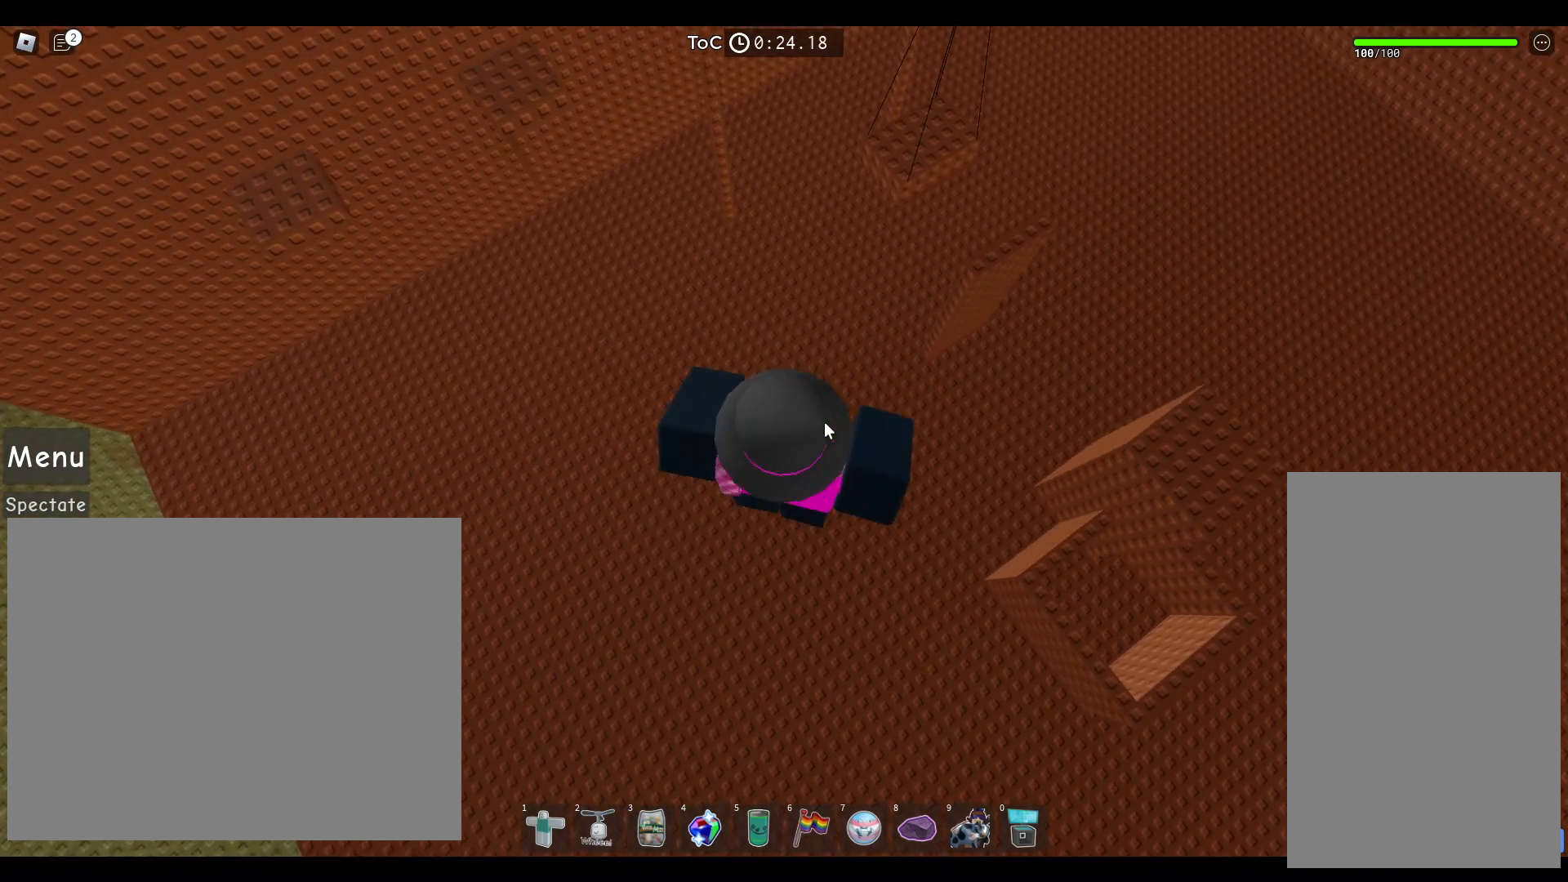
{"keys": [], "mouse": ["right"], "events": [[217, "mouse_right", "down"], [333, "w", "down"], [383, "w", "up"]]}
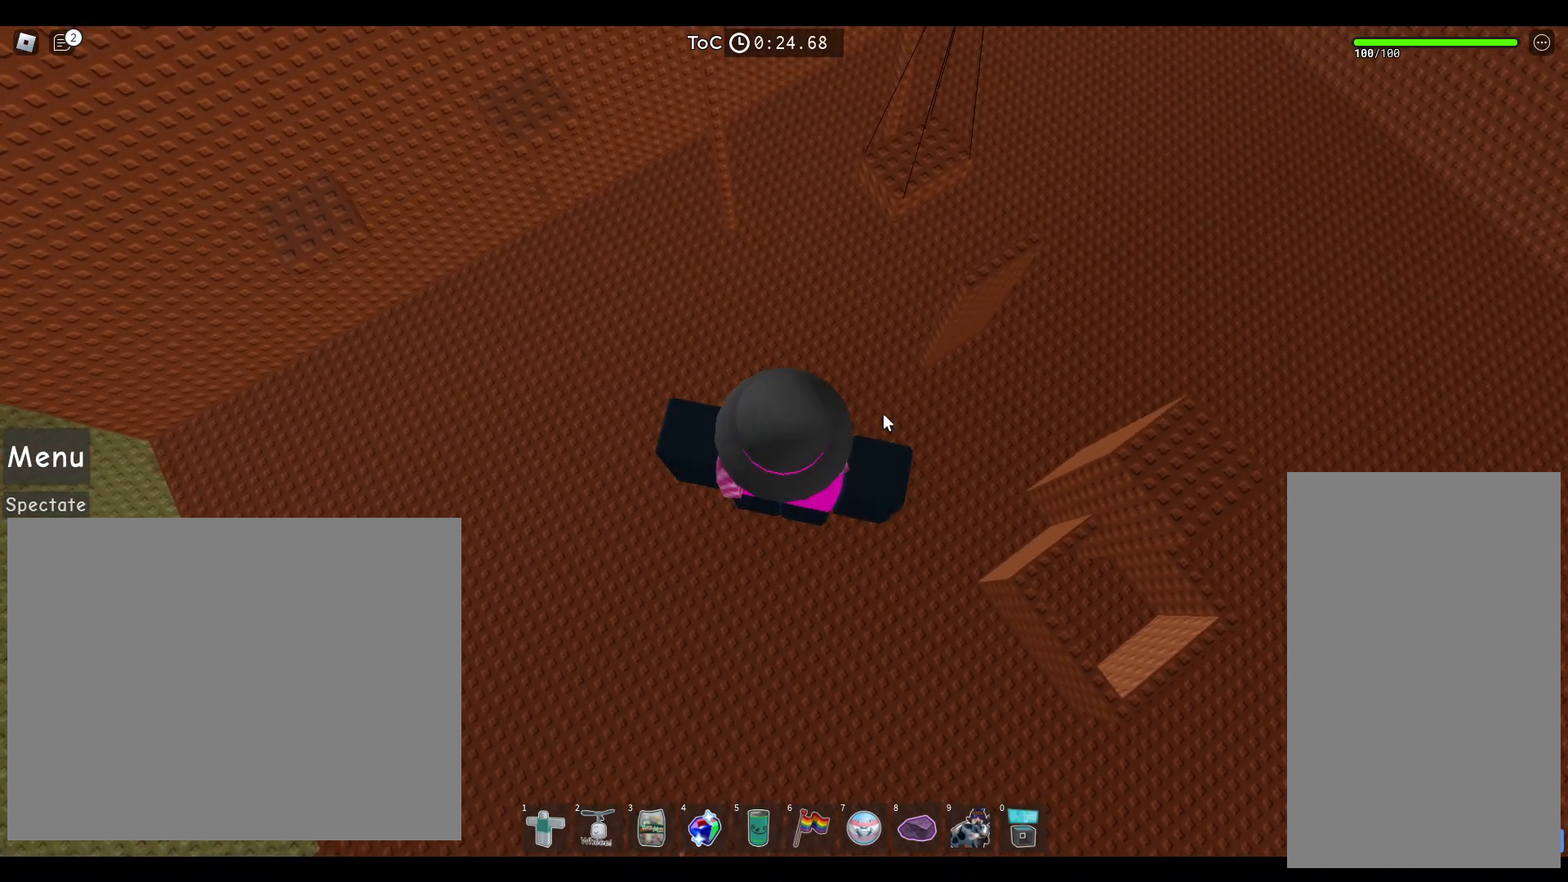
{"keys": [], "mouse": ["right"], "events": []}
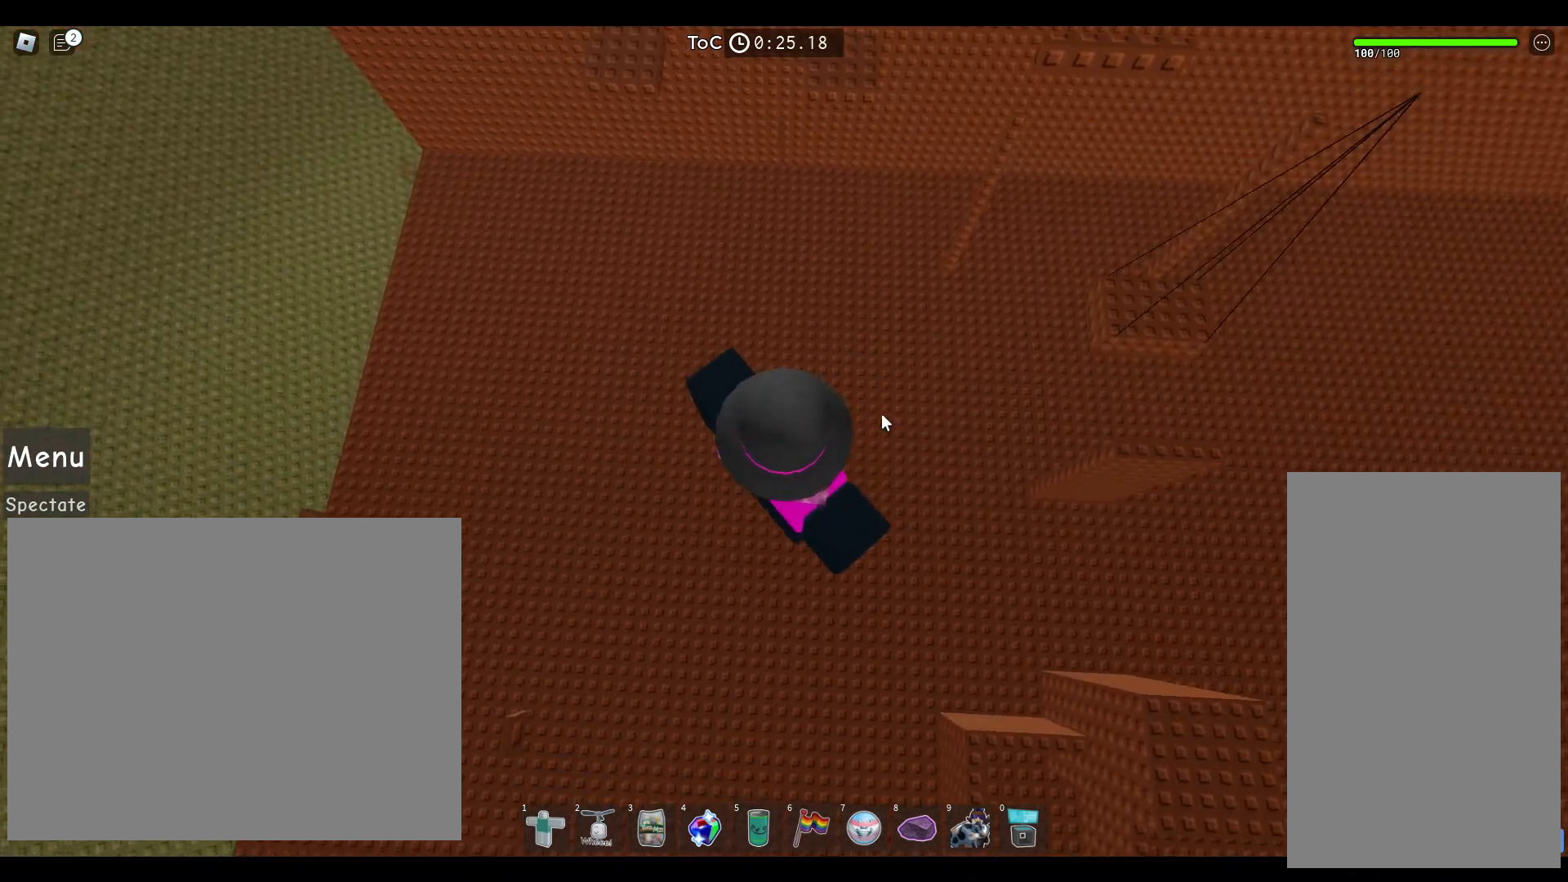
{"keys": ["space", "w"], "mouse": ["right"], "events": [[300, "w", "down"], [400, "space", "down"]]}
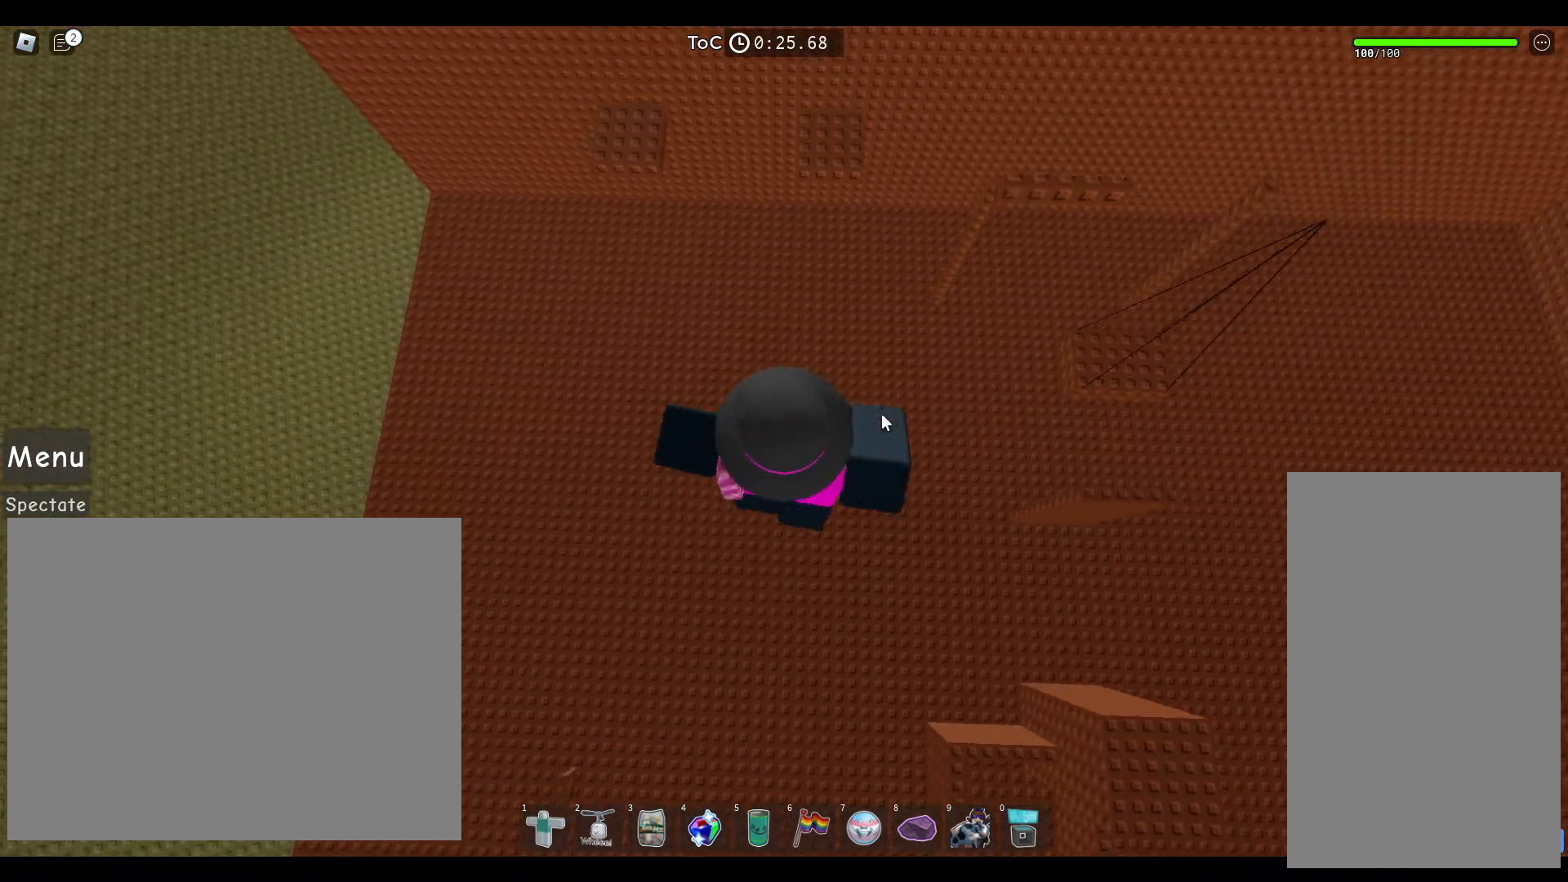
{"keys": [], "mouse": ["right"], "events": [[17, "space", "up"], [417, "w", "up"]]}
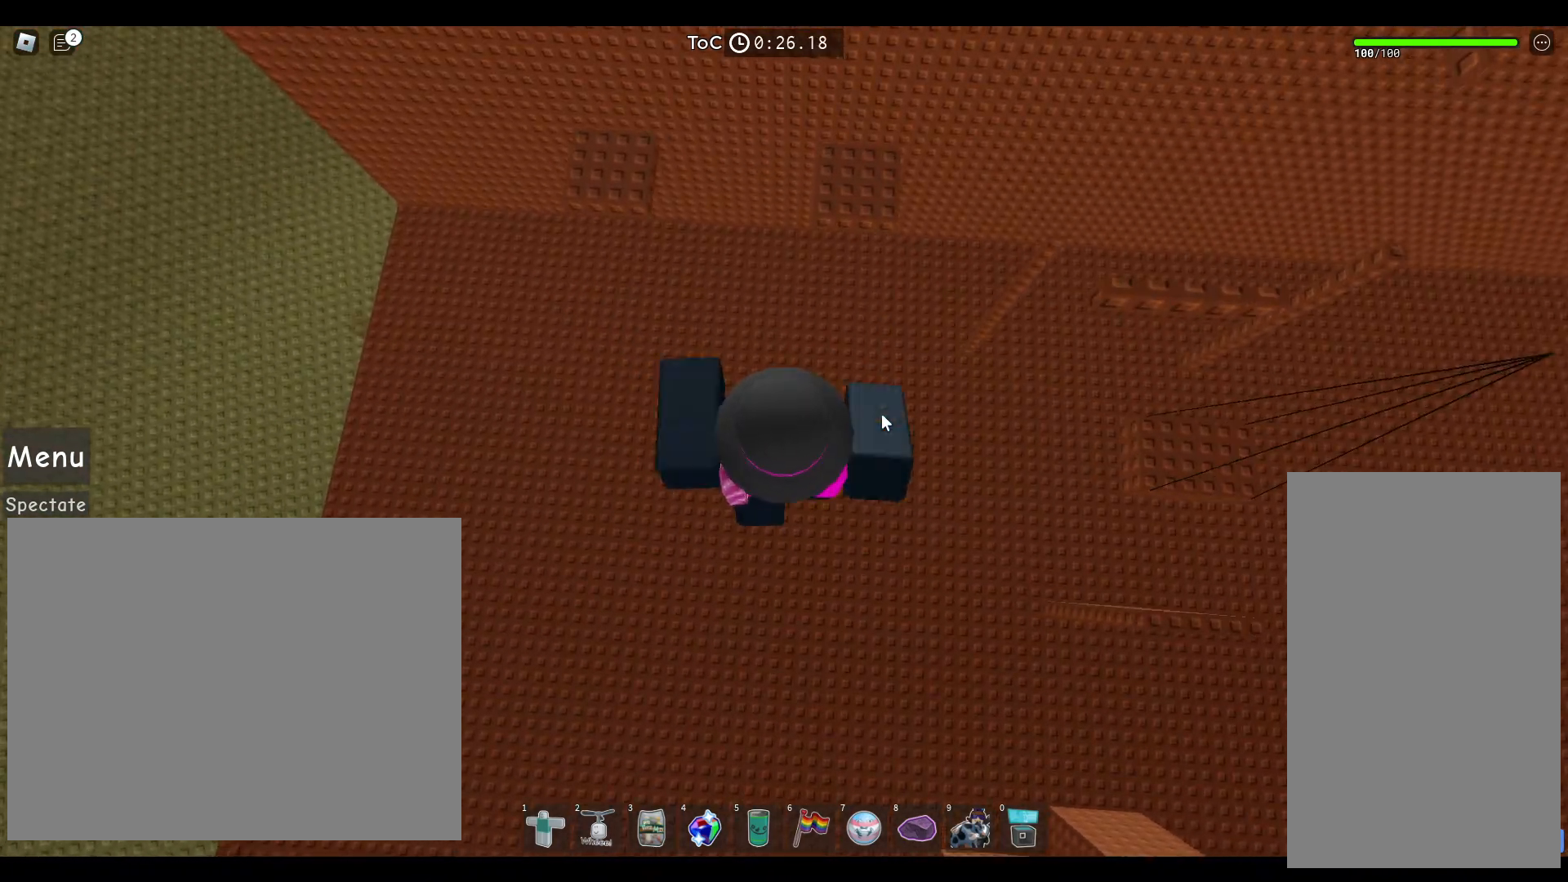
{"keys": [], "mouse": ["right"], "events": []}
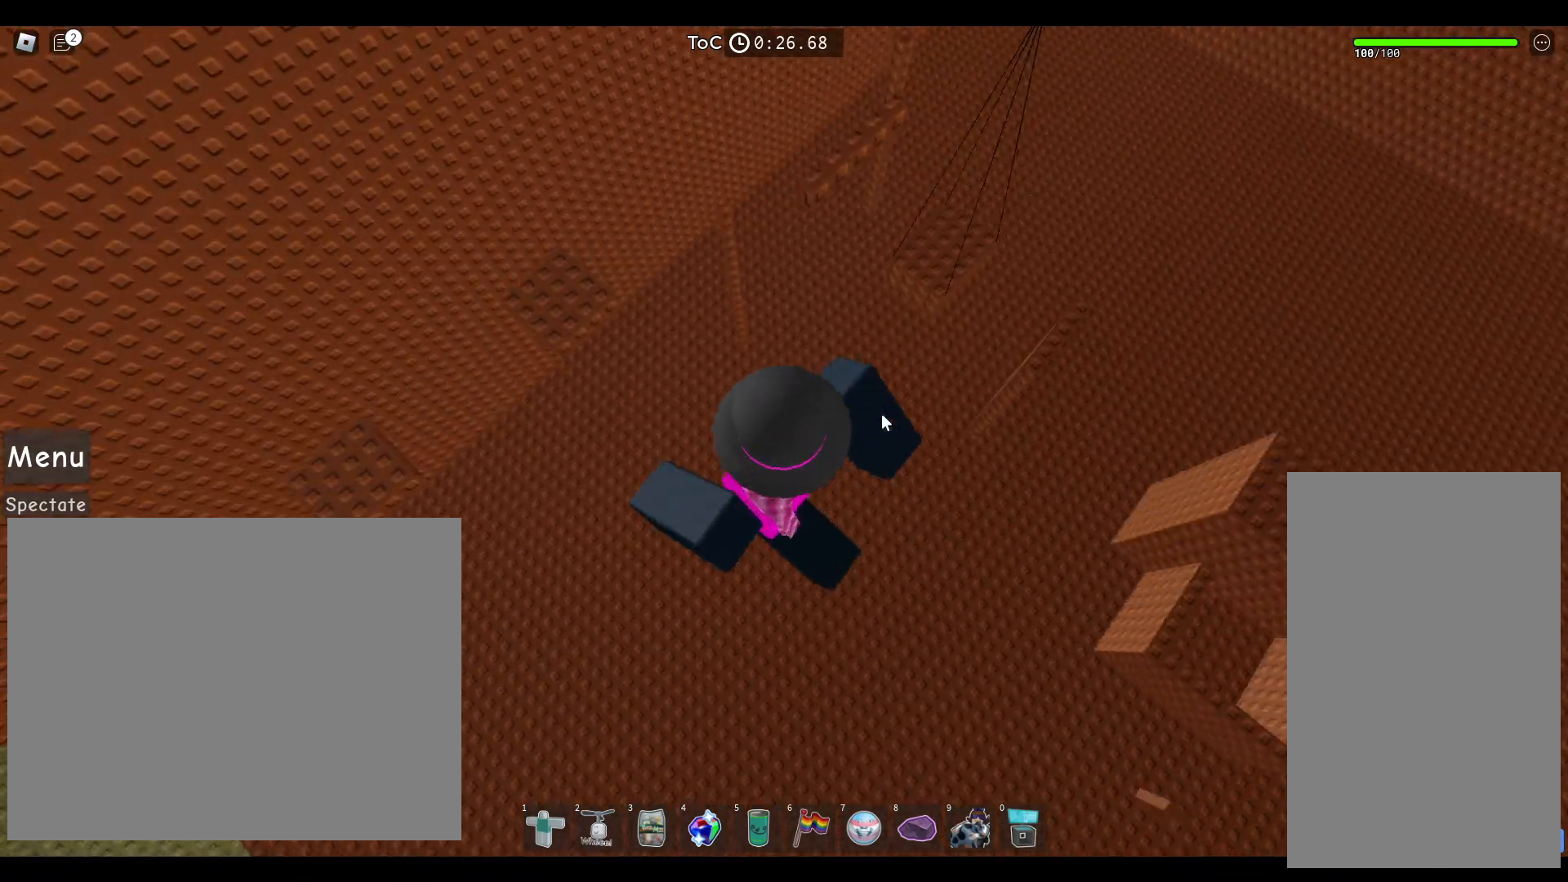
{"keys": ["w"], "mouse": ["right"], "events": [[150, "w", "down"], [233, "space", "down"], [350, "space", "up"]]}
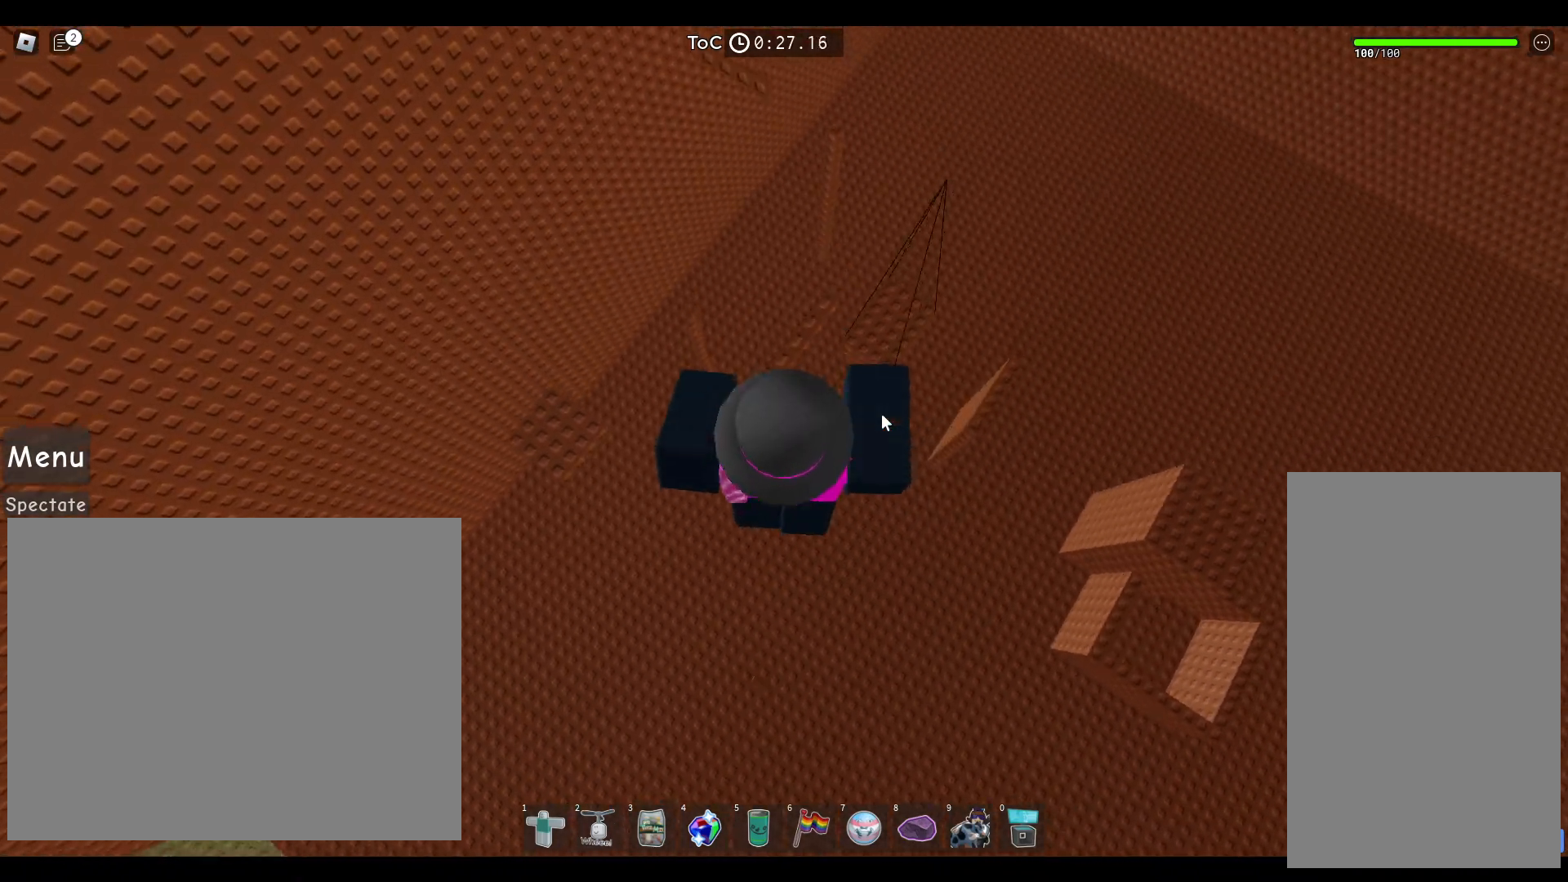
{"keys": [], "mouse": ["right"], "events": [[383, "w", "up"]]}
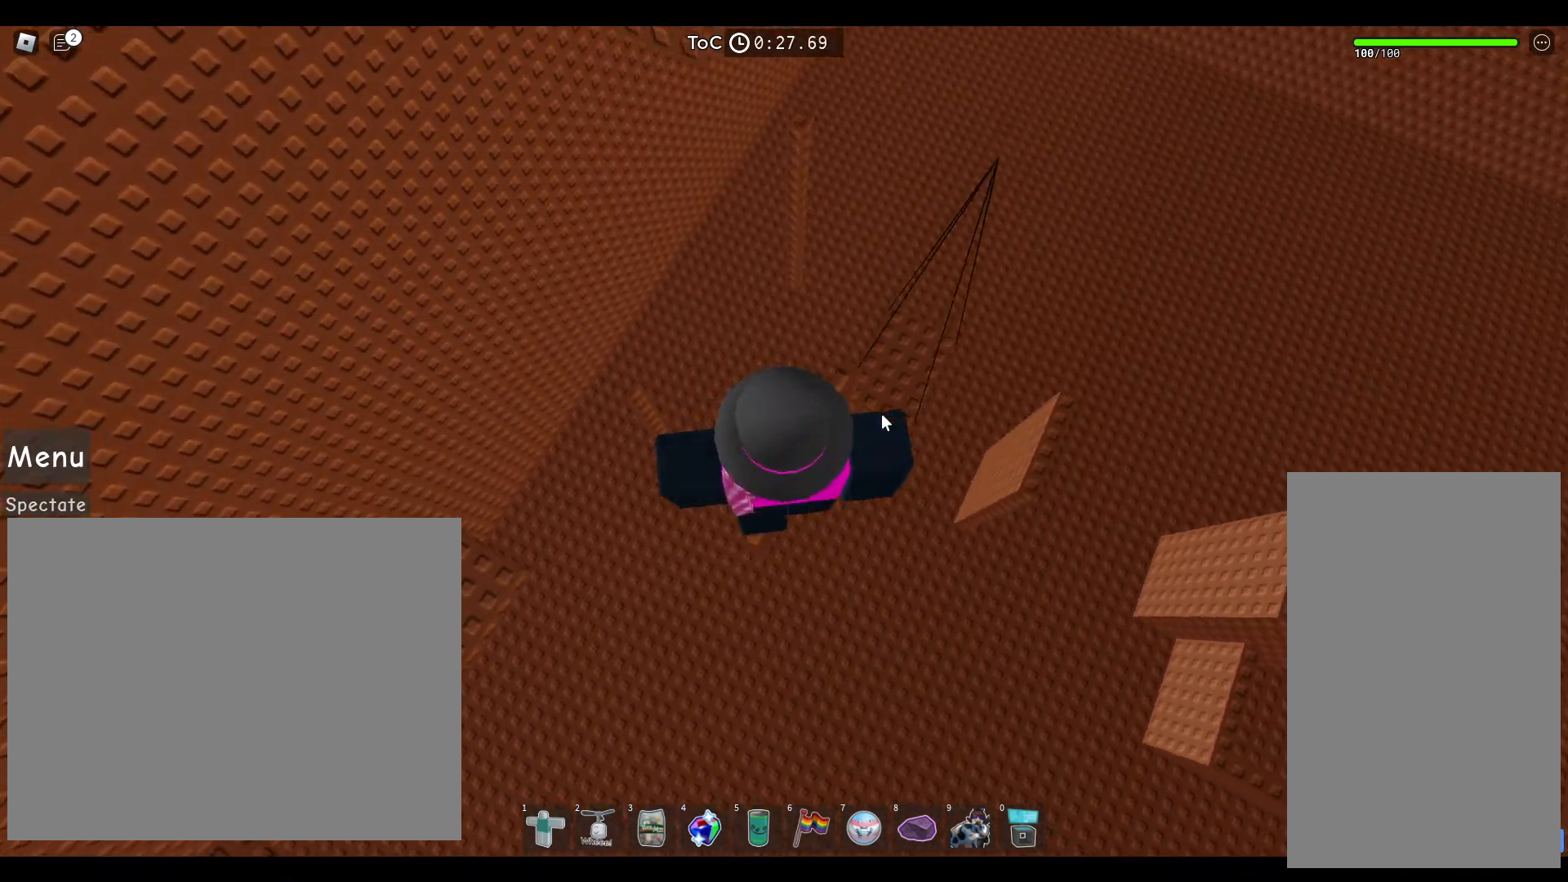
{"keys": [], "mouse": ["right"], "events": []}
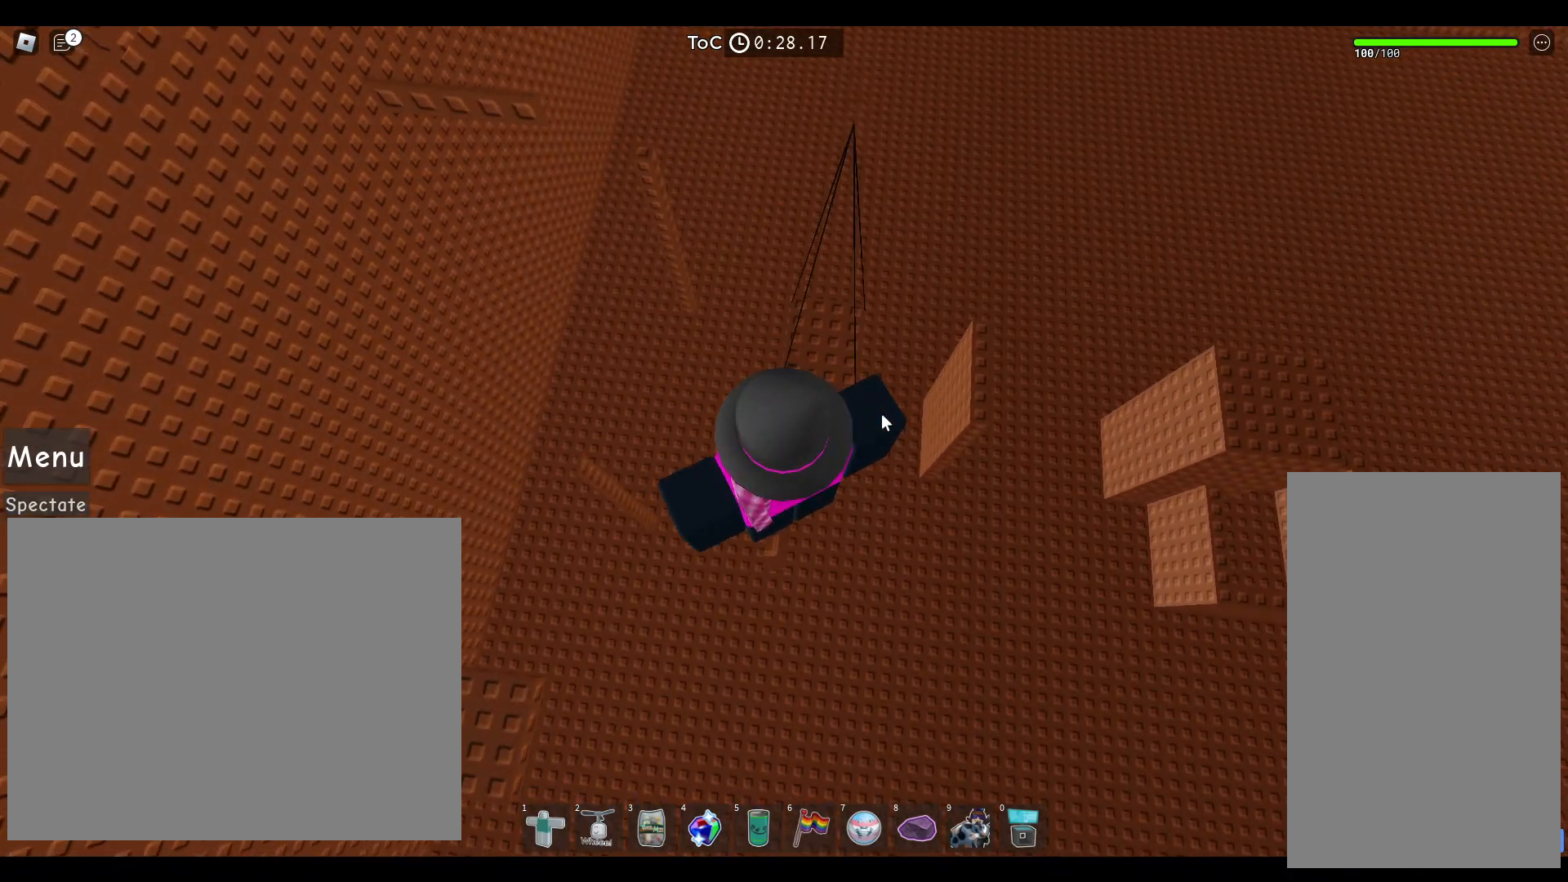
{"keys": [], "mouse": [], "events": [[383, "mouse_right", "up"], [417, "w", "down"], [450, "w", "up"]]}
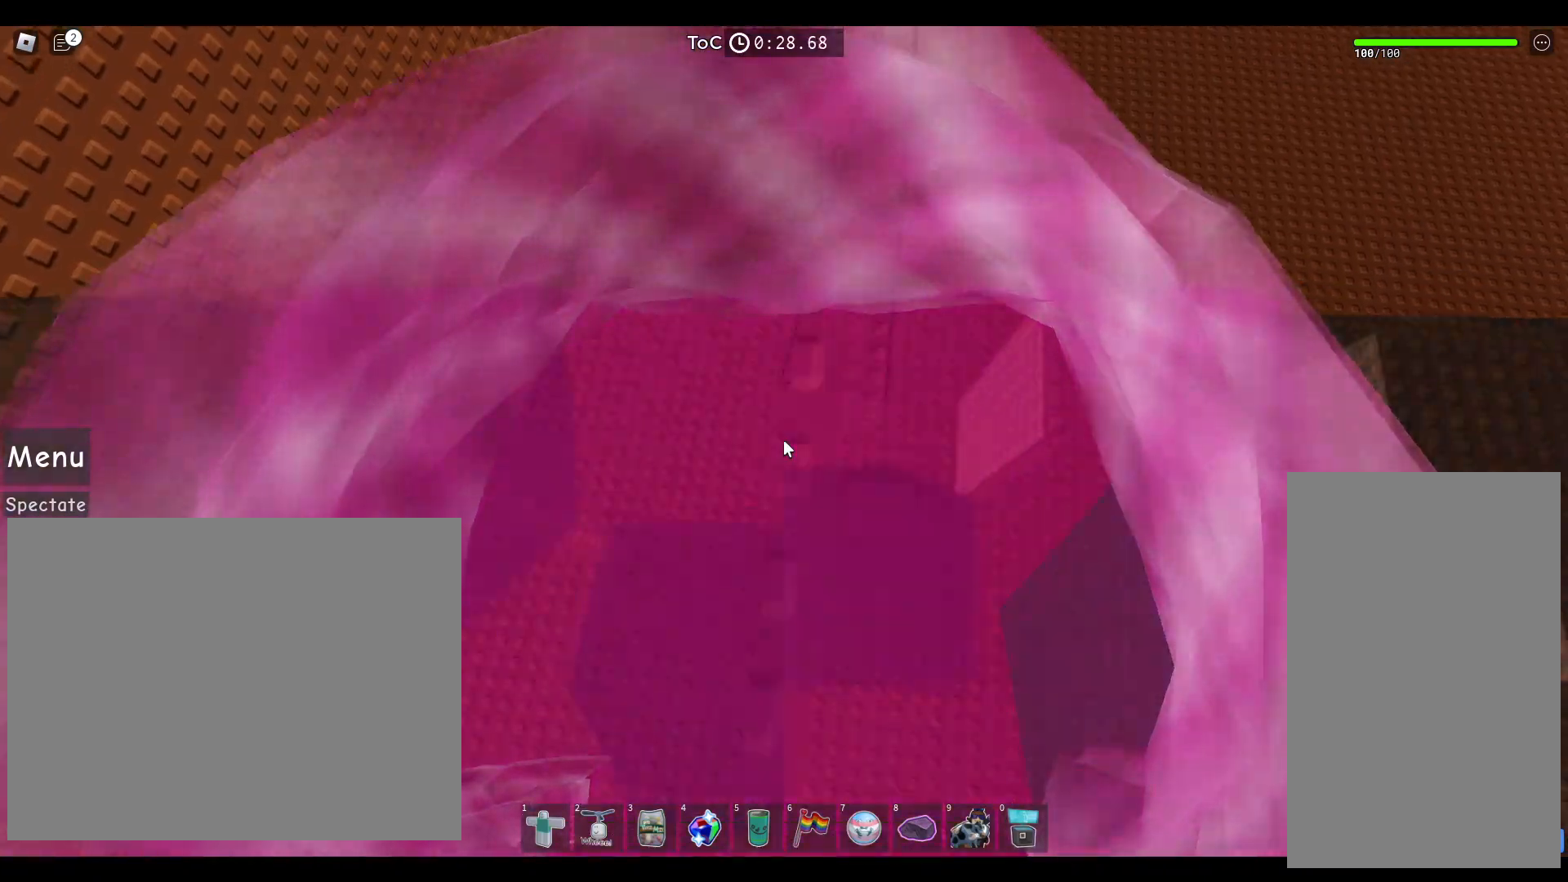
{"keys": [], "mouse": [], "events": [[367, "w", "down"], [467, "w", "up"]]}
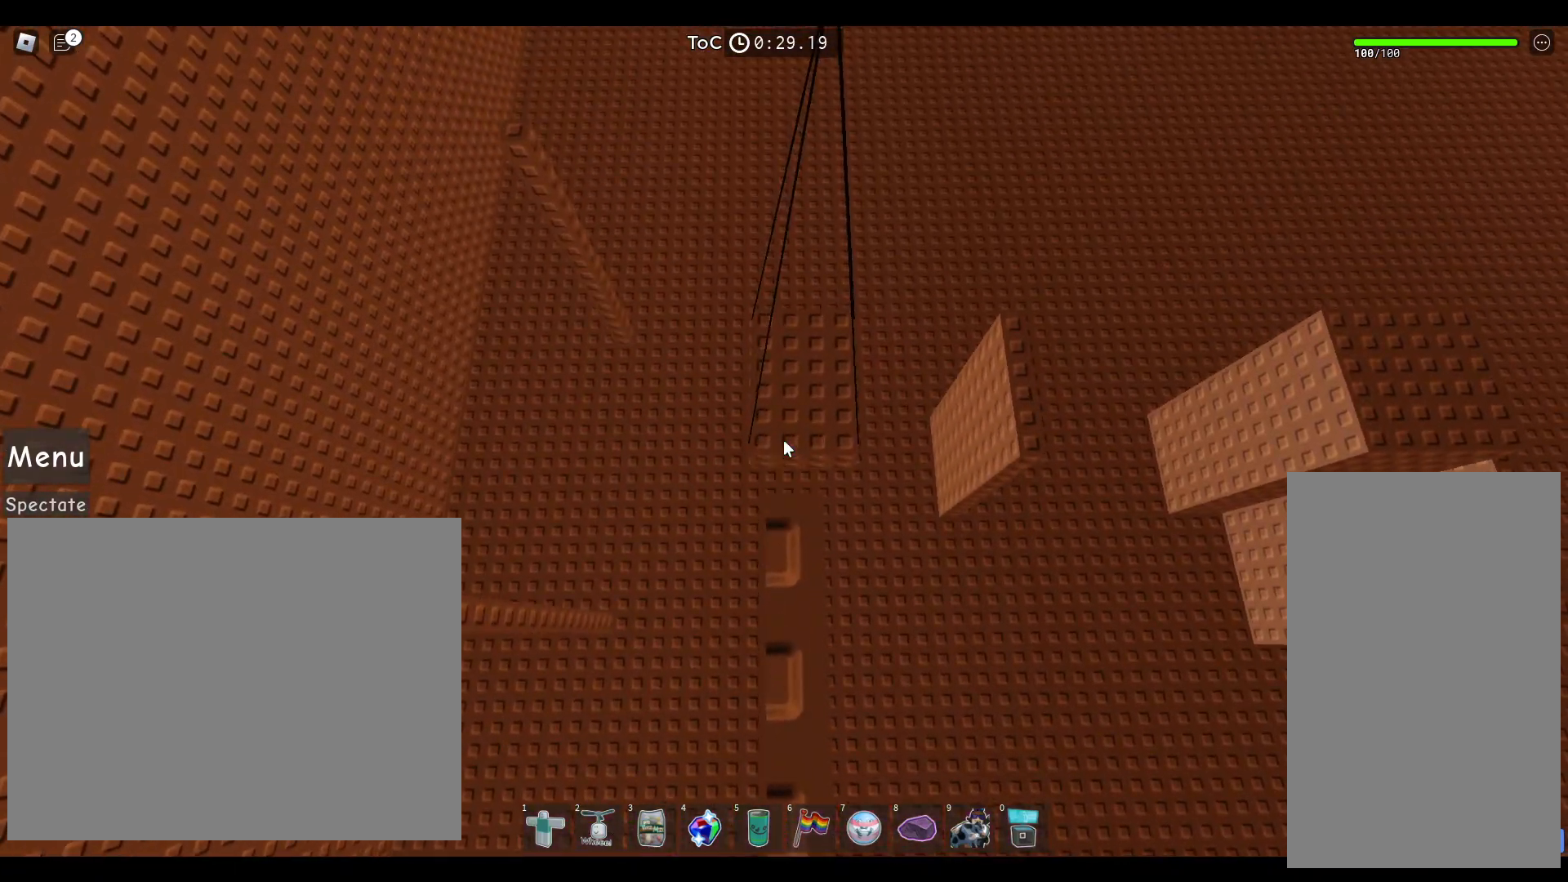
{"keys": [], "mouse": [], "events": [[233, "w", "down"], [283, "w", "up"]]}
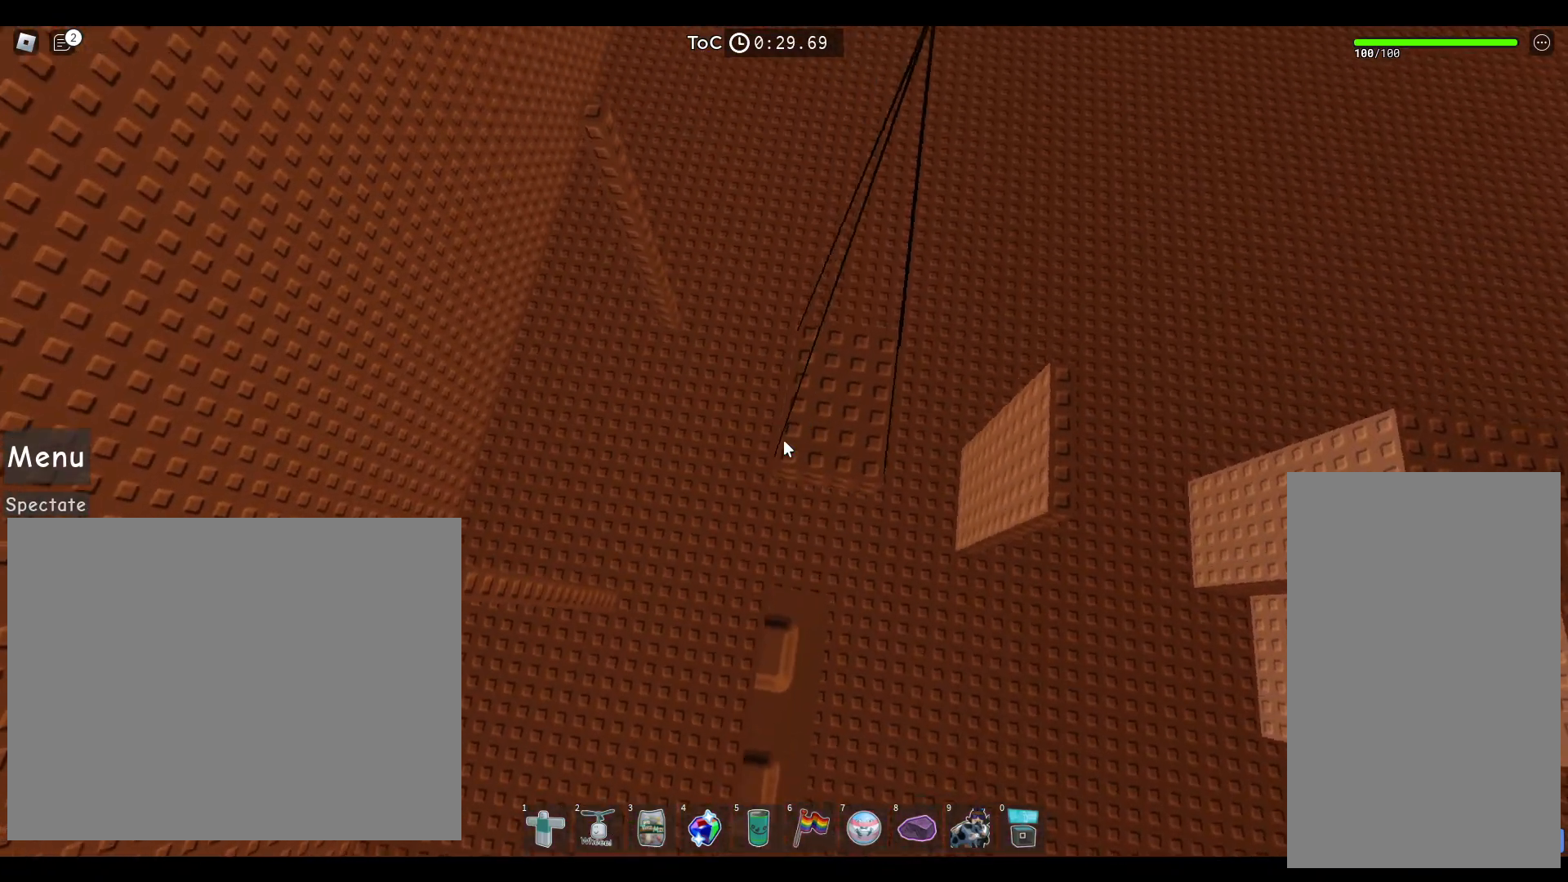
{"keys": [], "mouse": ["right"], "events": [[67, "space", "down"], [200, "space", "up"], [400, "mouse_right", "down"]]}
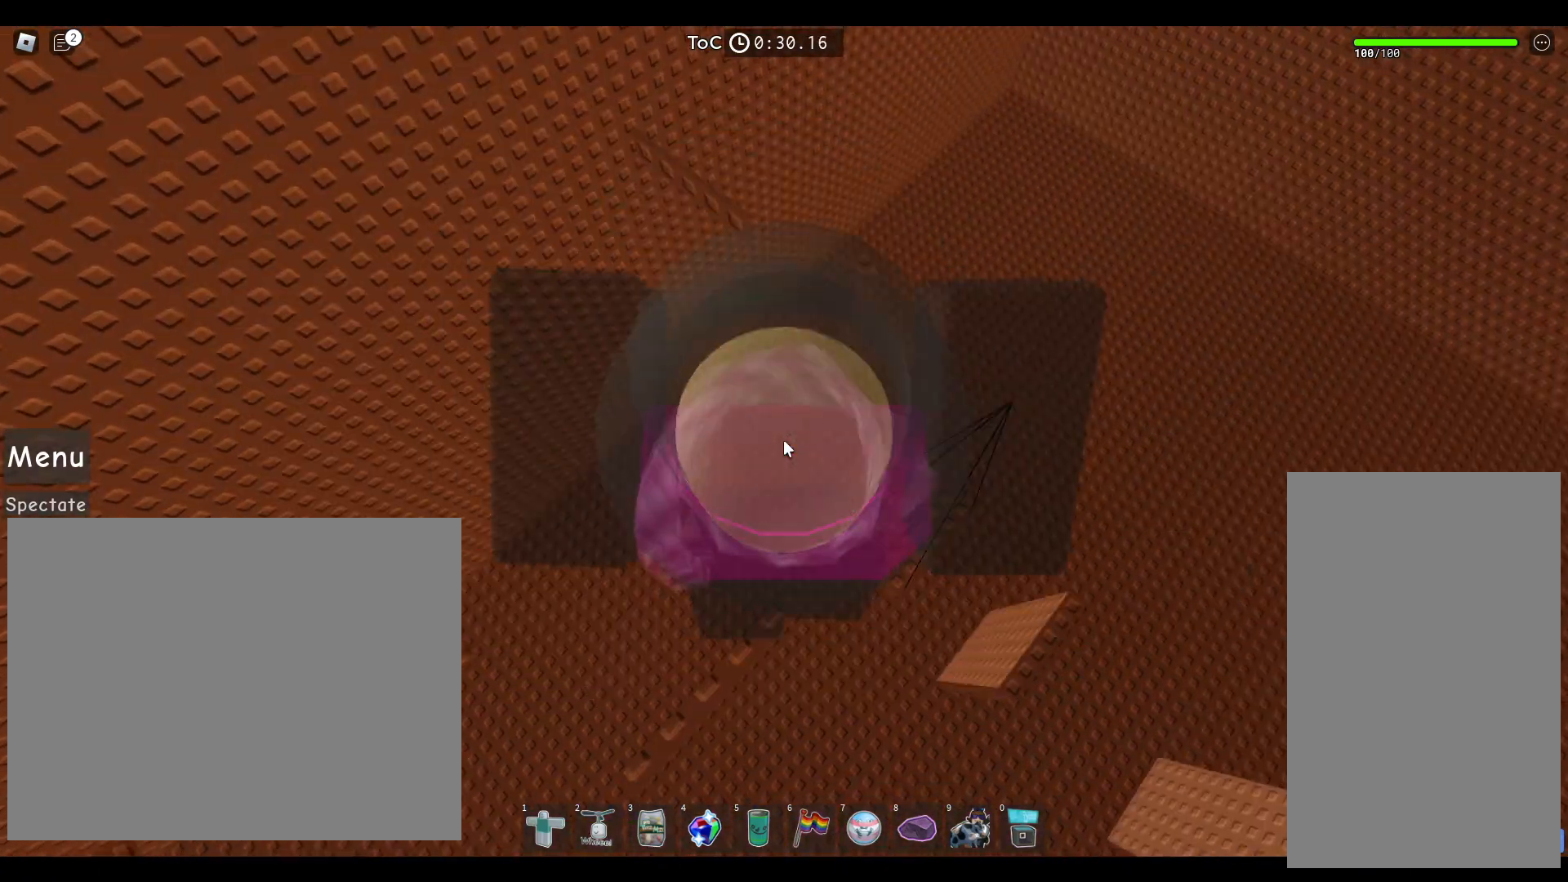
{"keys": ["space", "w"], "mouse": ["right"], "events": [[317, "w", "down"], [433, "space", "down"]]}
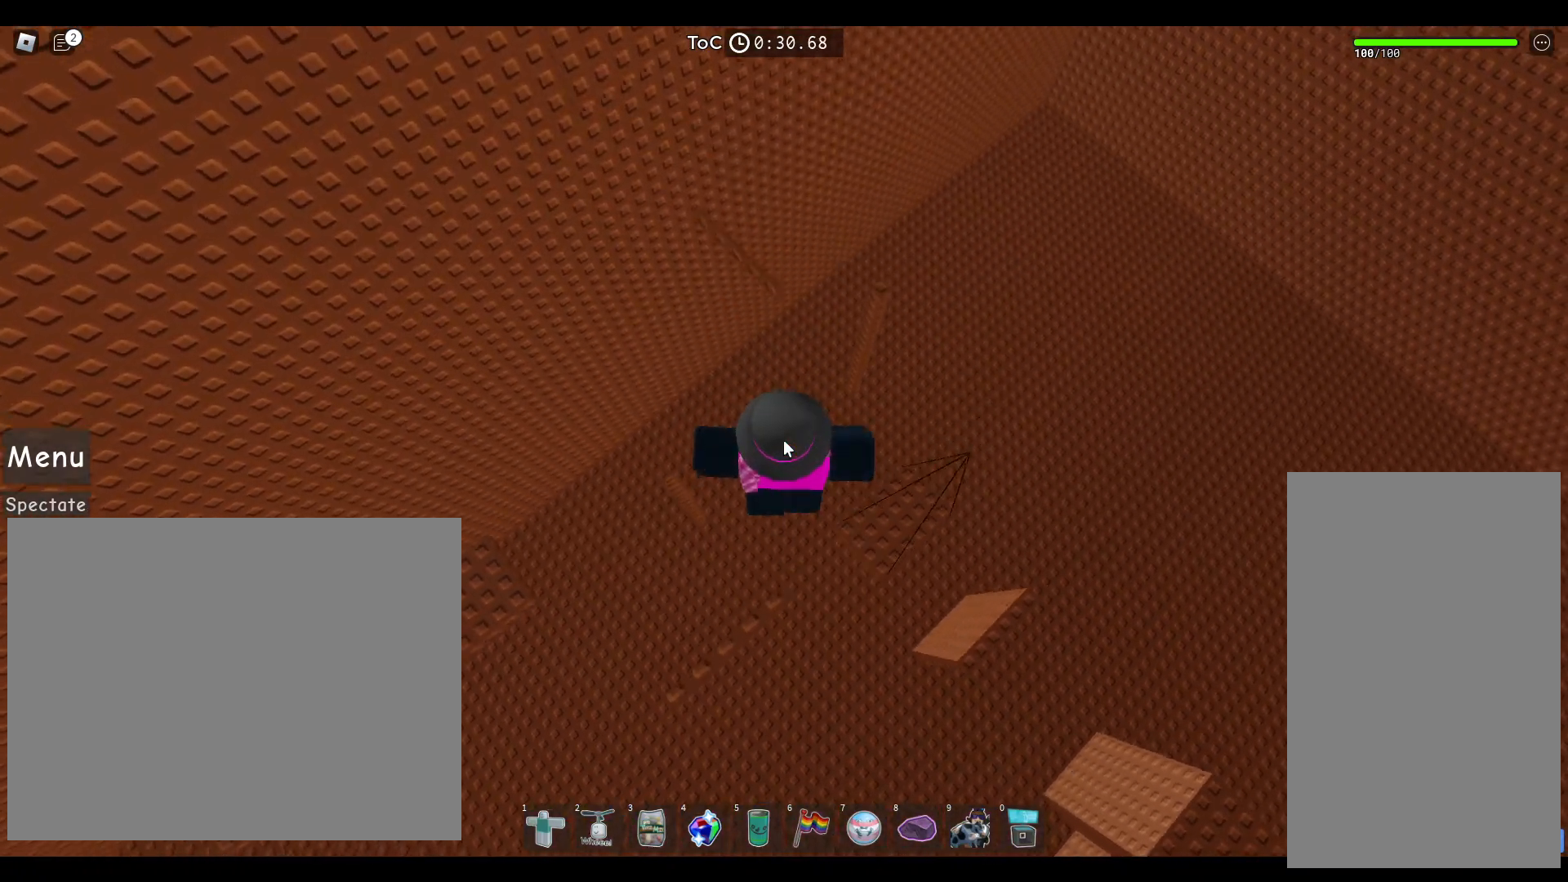
{"keys": ["w"], "mouse": ["right"], "events": [[83, "space", "up"]]}
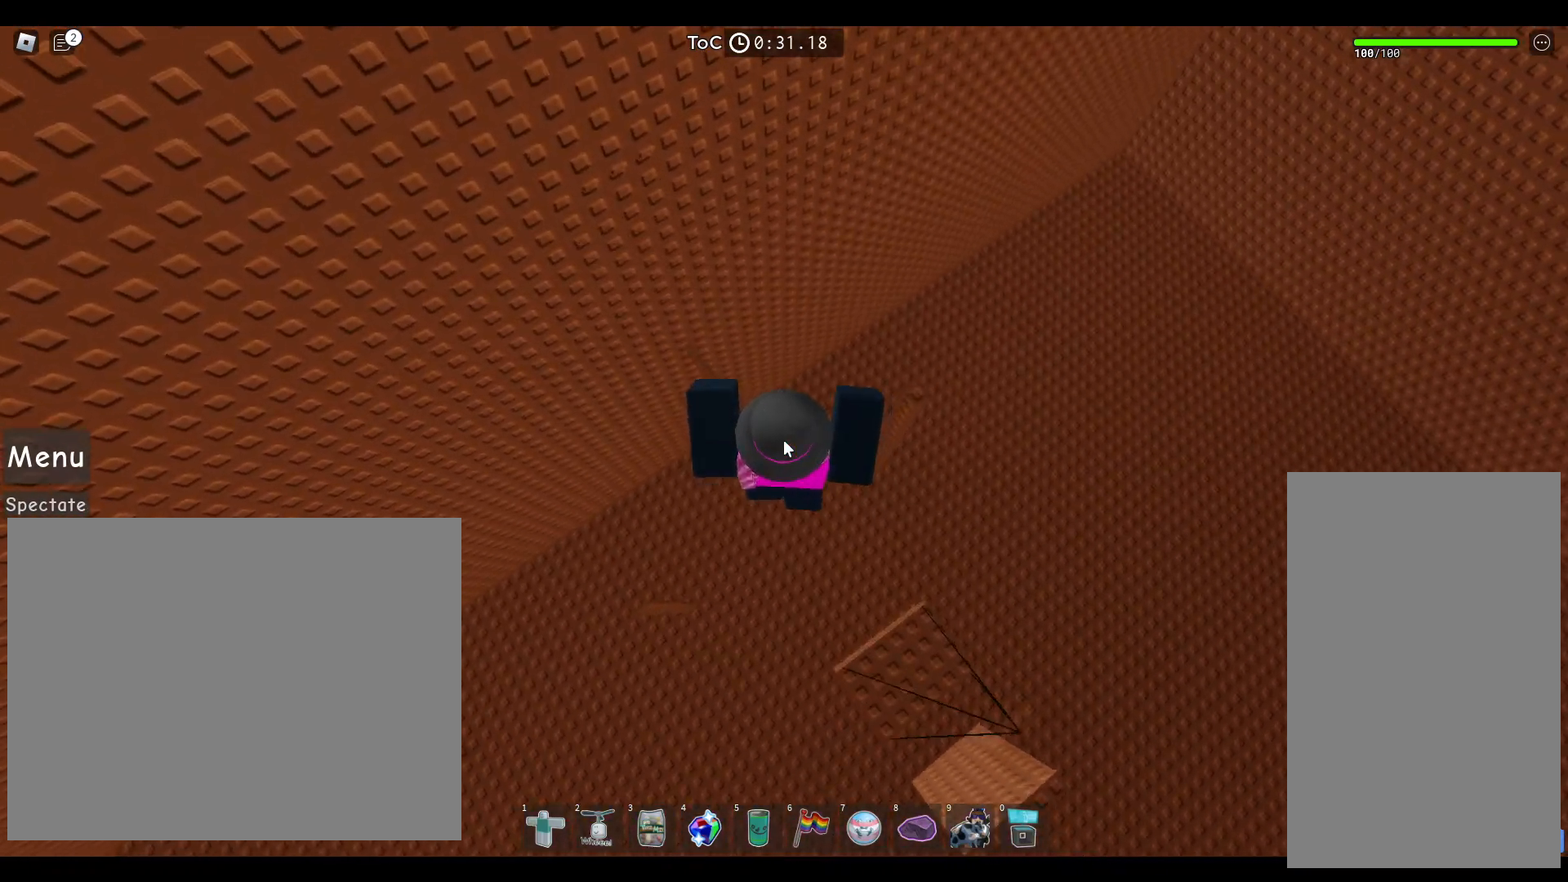
{"keys": [], "mouse": ["right"], "events": [[33, "w", "up"]]}
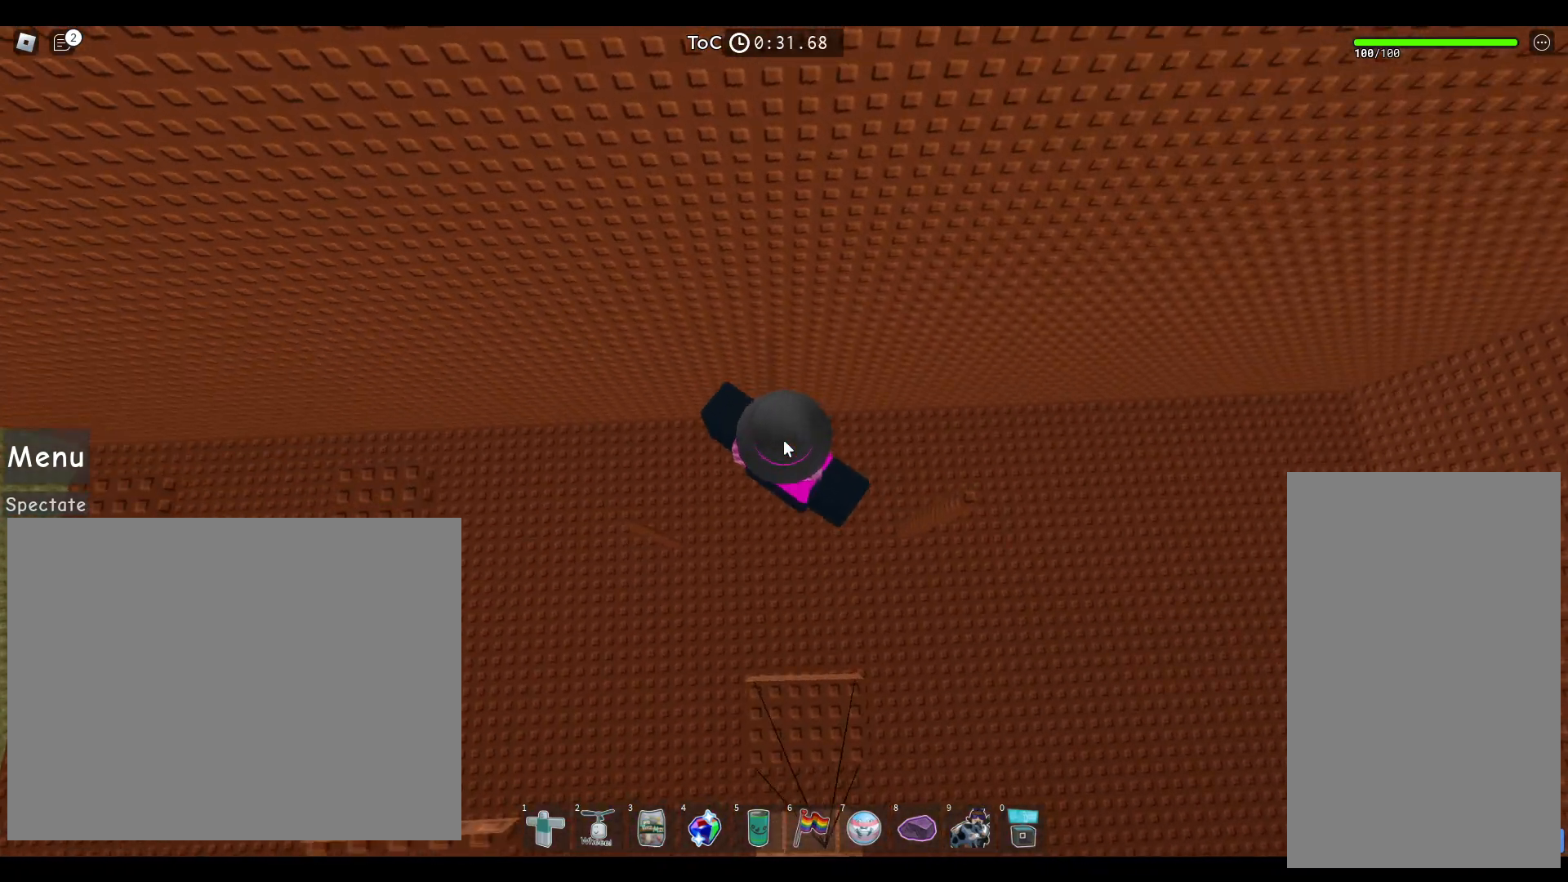
{"keys": [], "mouse": ["right"], "events": [[250, "space", "down"], [367, "space", "up"]]}
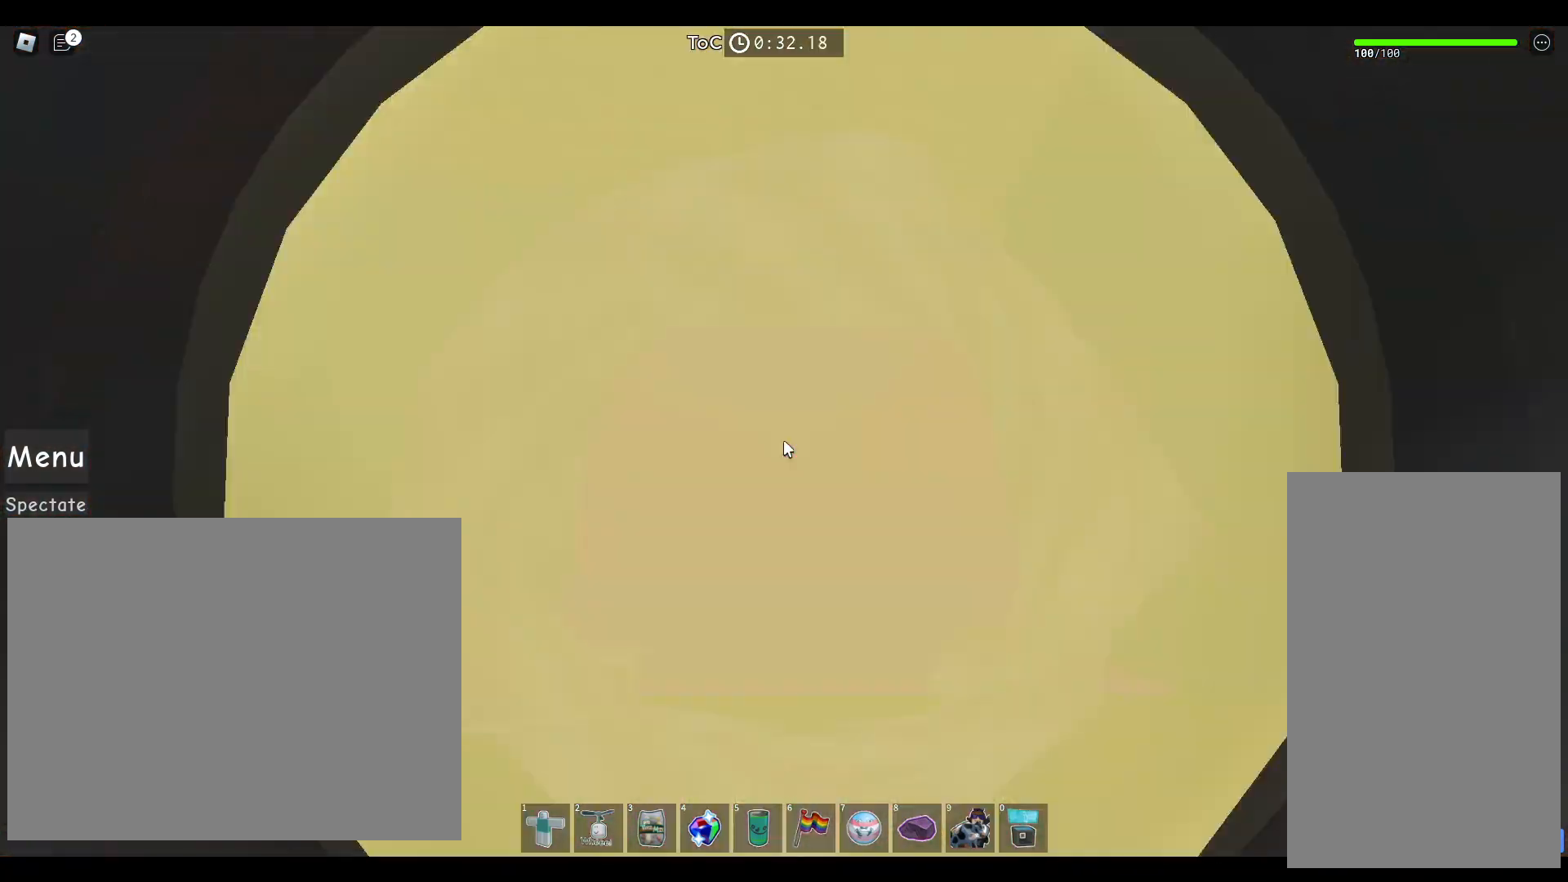
{"keys": ["space"], "mouse": [], "events": [[33, "w", "down"], [217, "w", "up"], [233, "mouse_right", "up"], [250, "space", "down"]]}
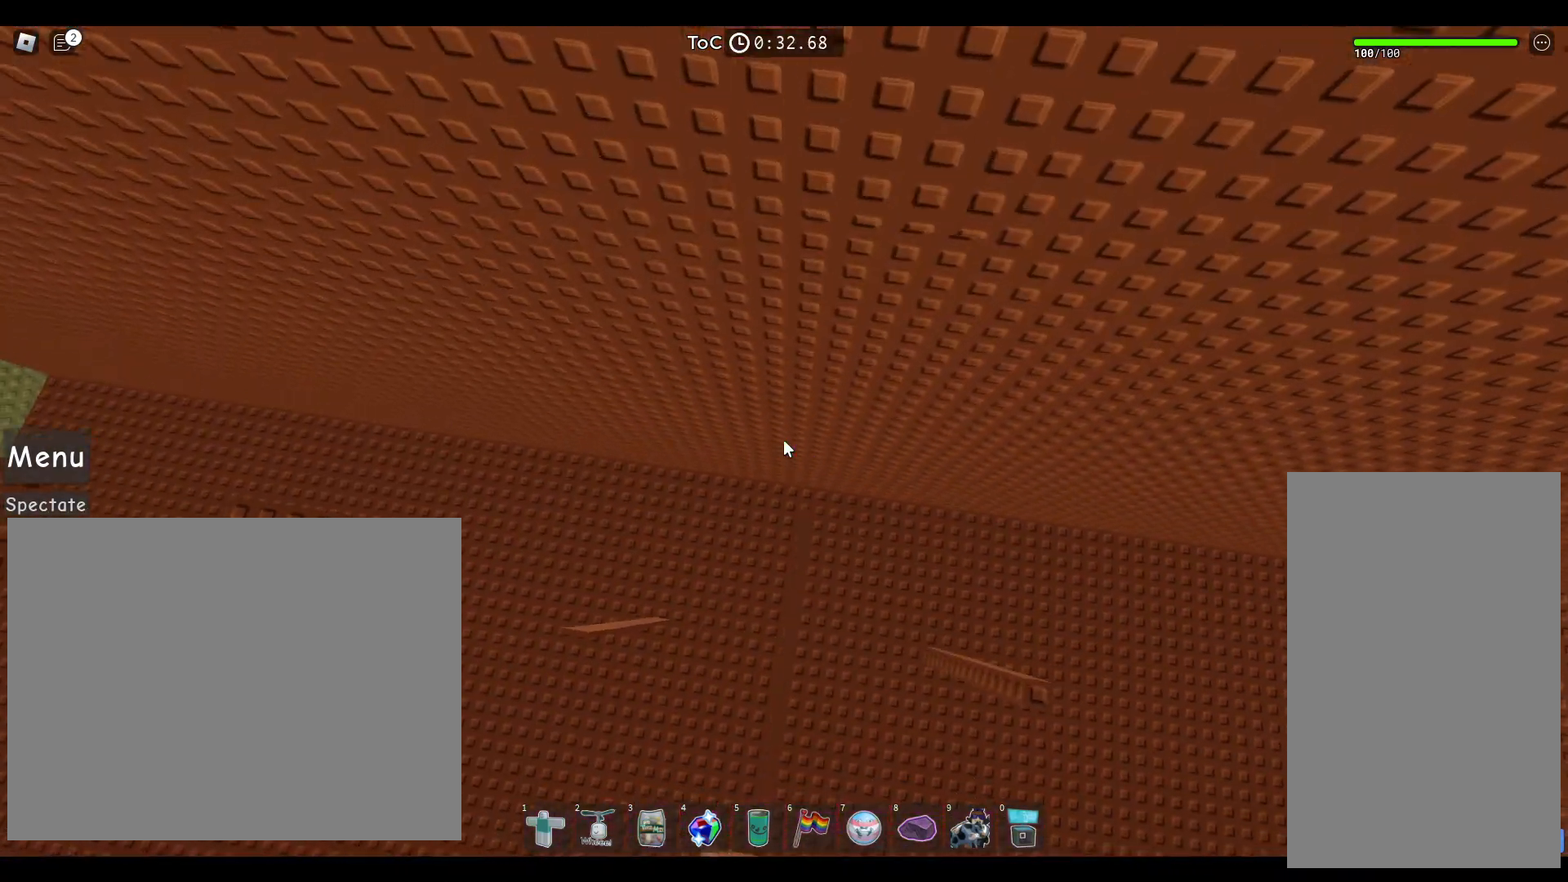
{"keys": ["space"], "mouse": [], "events": [[250, "s", "down"], [333, "s", "up"]]}
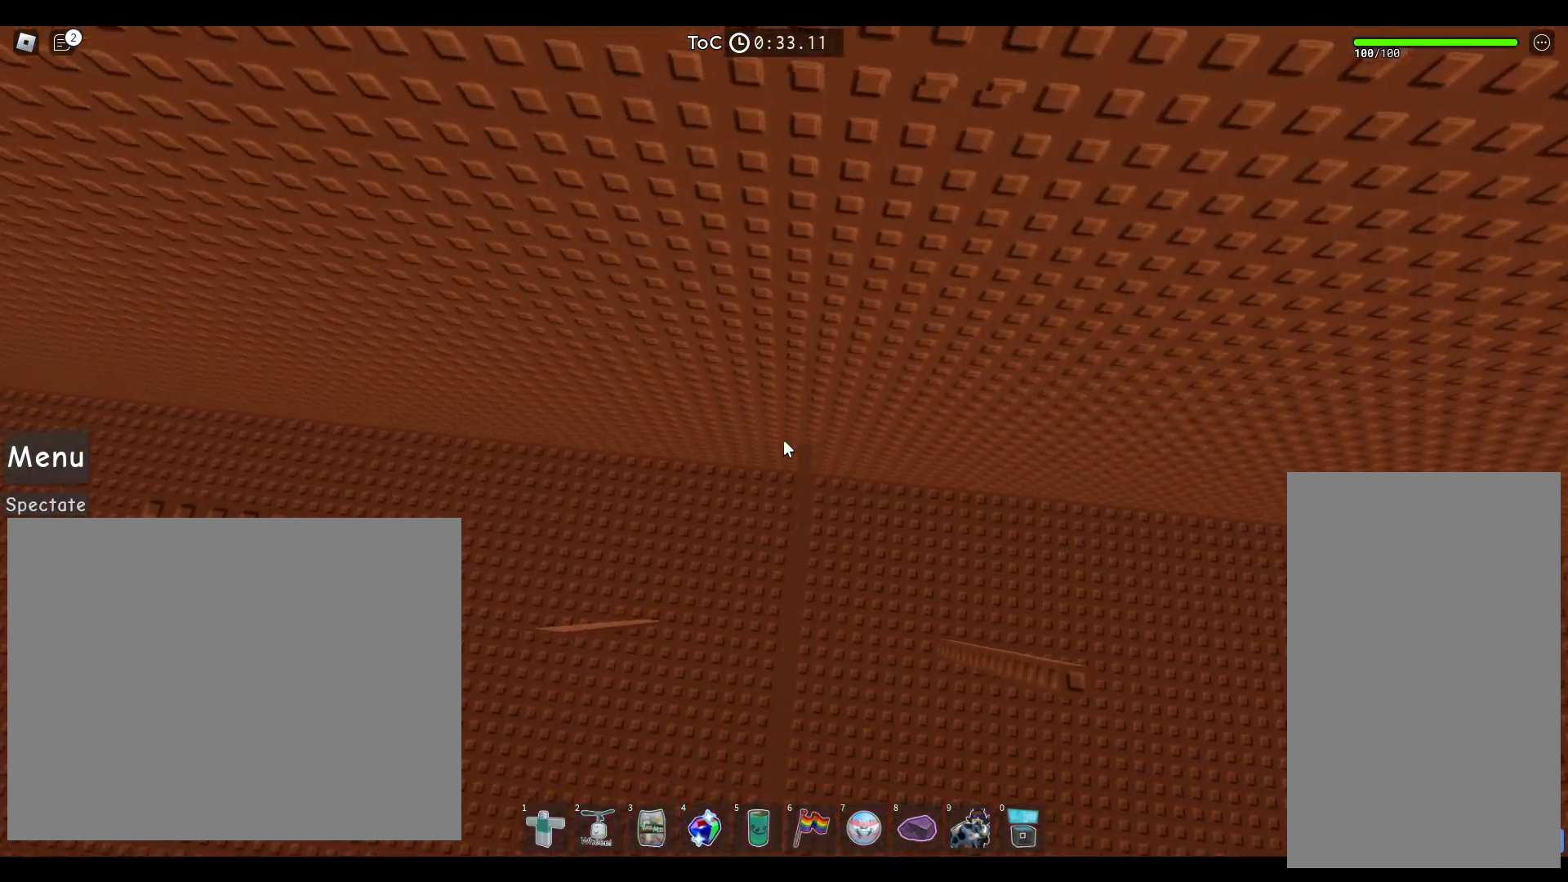
{"keys": ["space", "w"], "mouse": [], "events": [[483, "w", "down"]]}
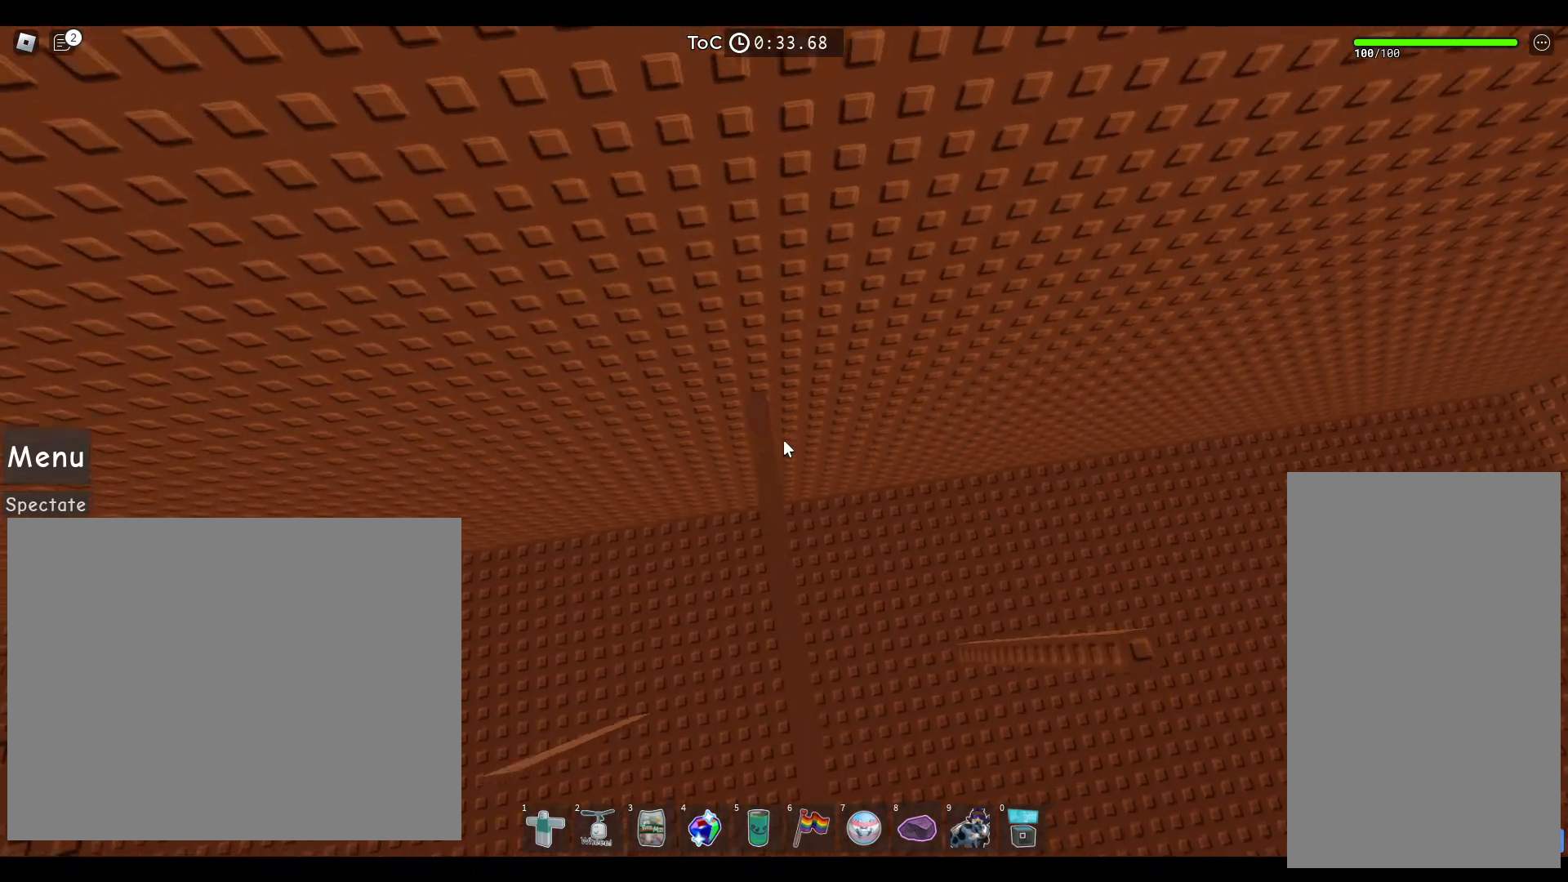
{"keys": ["space"], "mouse": [], "events": [[33, "w", "up"], [417, "s", "down"], [483, "s", "up"]]}
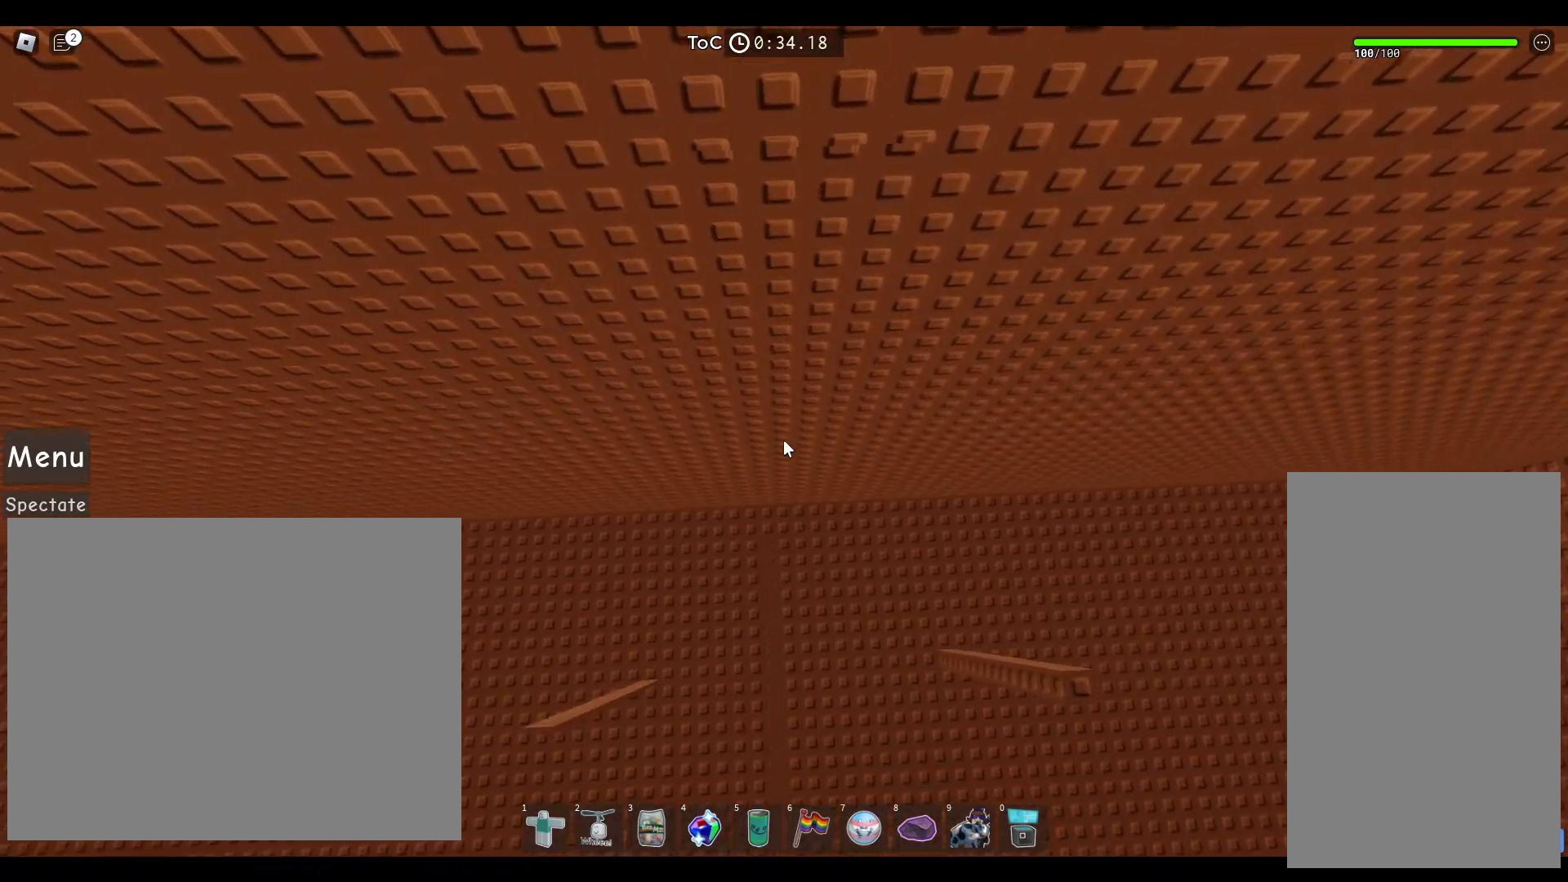
{"keys": ["space"], "mouse": [], "events": [[333, "s", "down"], [350, "a", "down"], [433, "a", "up"], [433, "s", "up"]]}
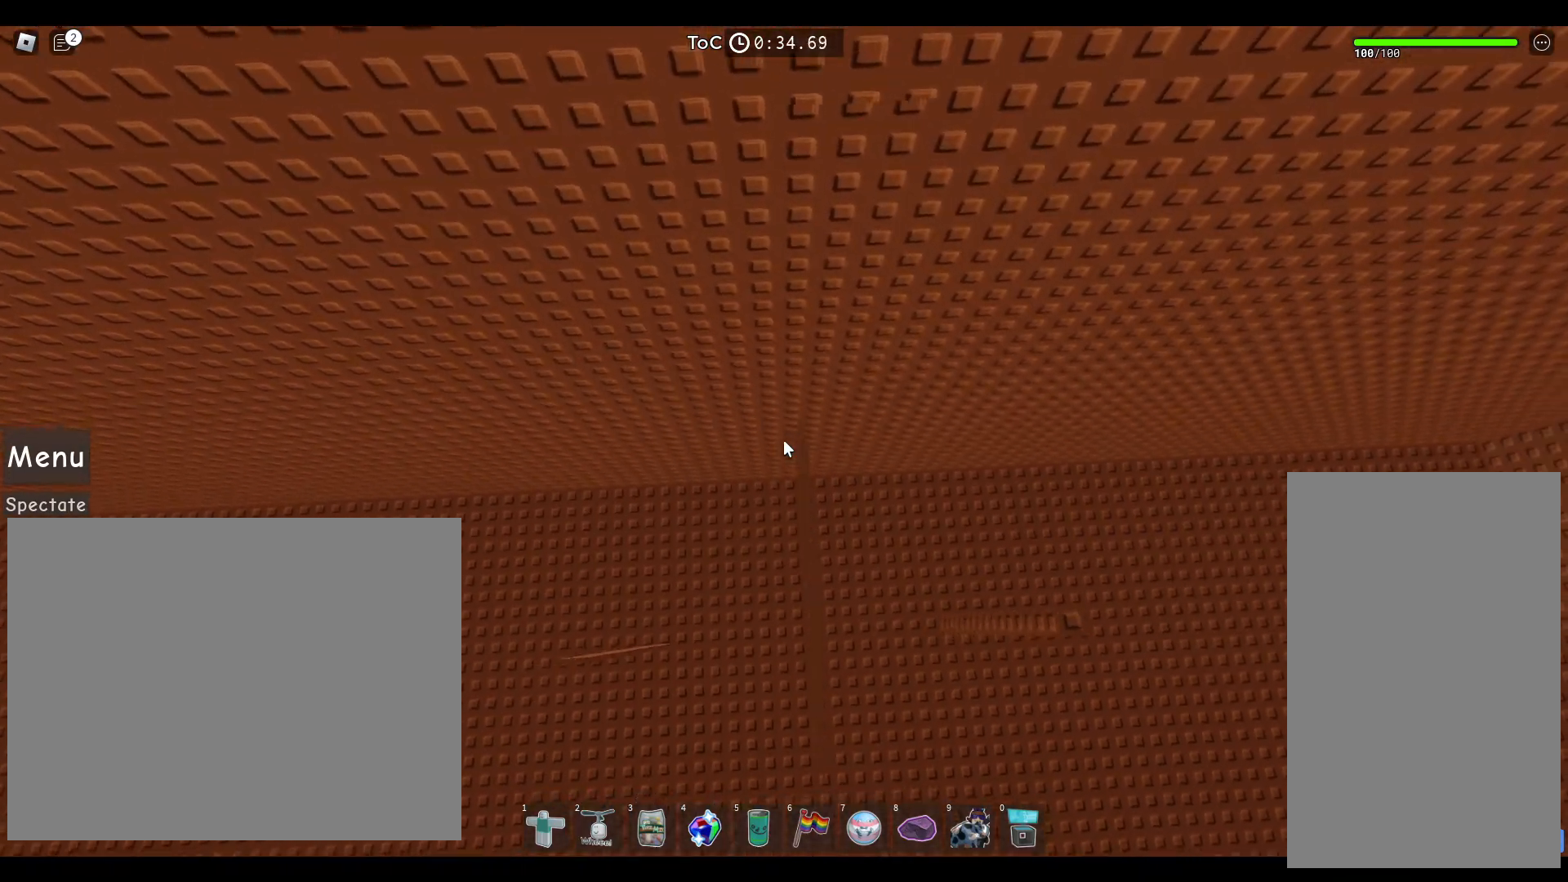
{"keys": ["space"], "mouse": [], "events": [[250, "d", "down"], [317, "d", "up"]]}
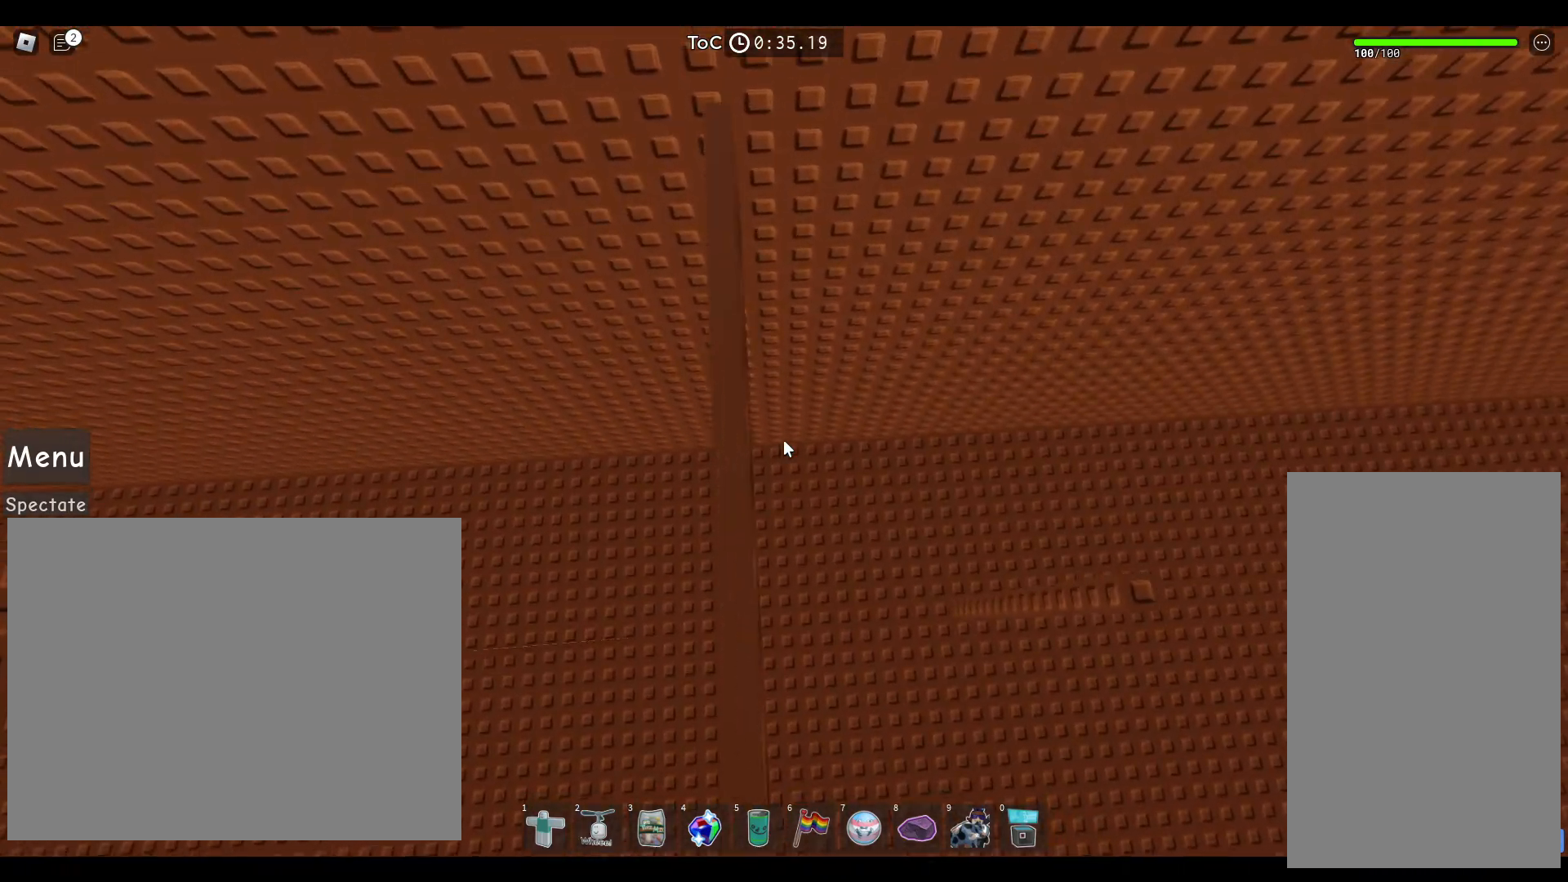
{"keys": ["space"], "mouse": [], "events": [[67, "a", "down"], [133, "a", "up"]]}
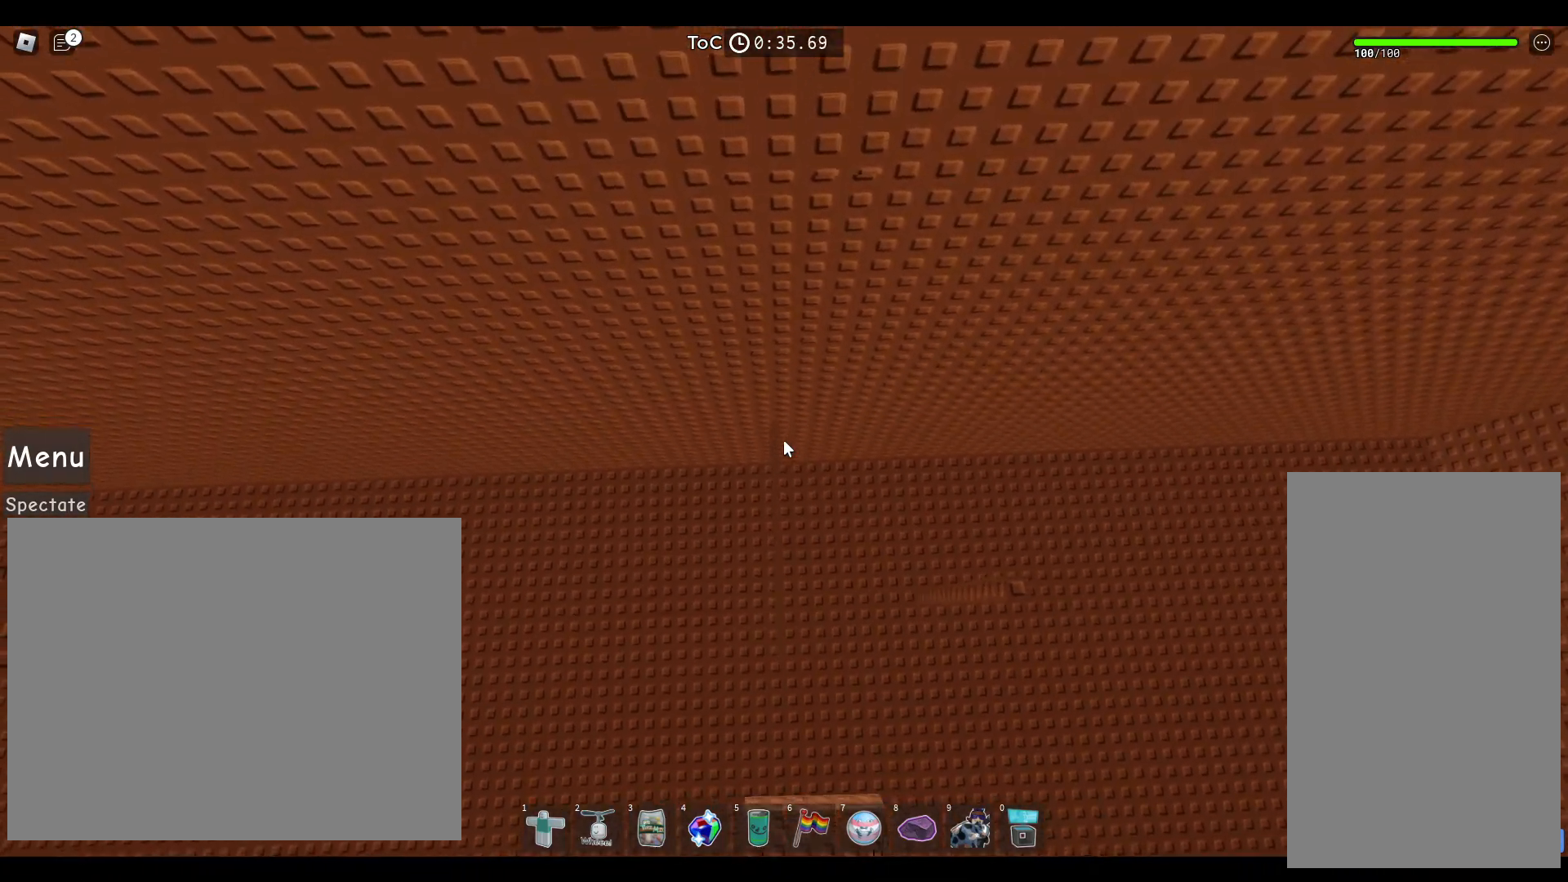
{"keys": ["space"], "mouse": [], "events": [[250, "w", "down"], [333, "w", "up"]]}
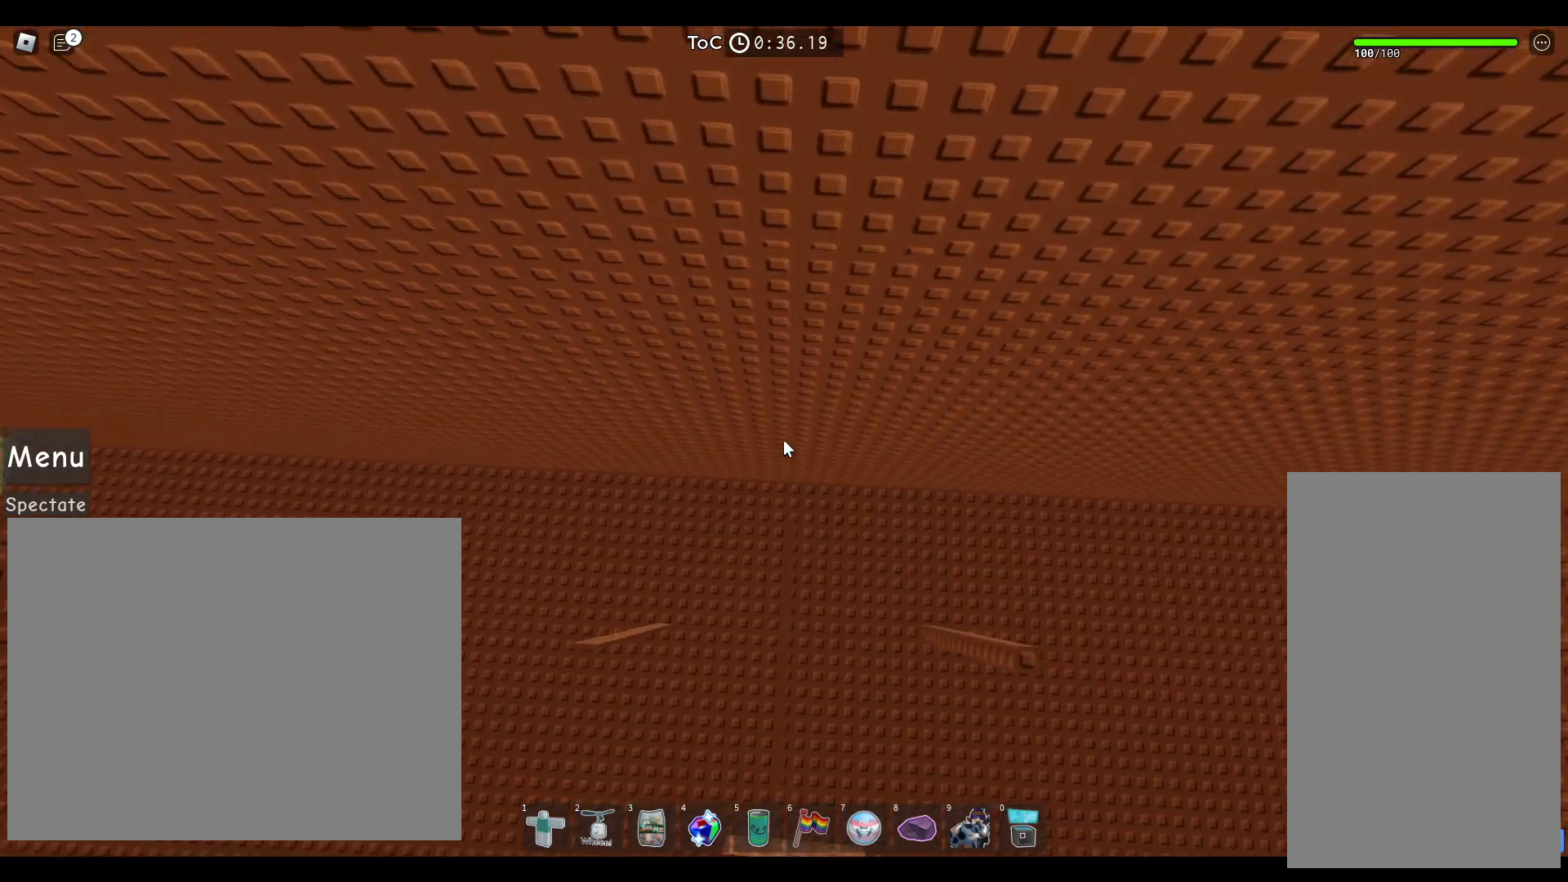
{"keys": ["space"], "mouse": [], "events": [[233, "s", "down"], [300, "s", "up"]]}
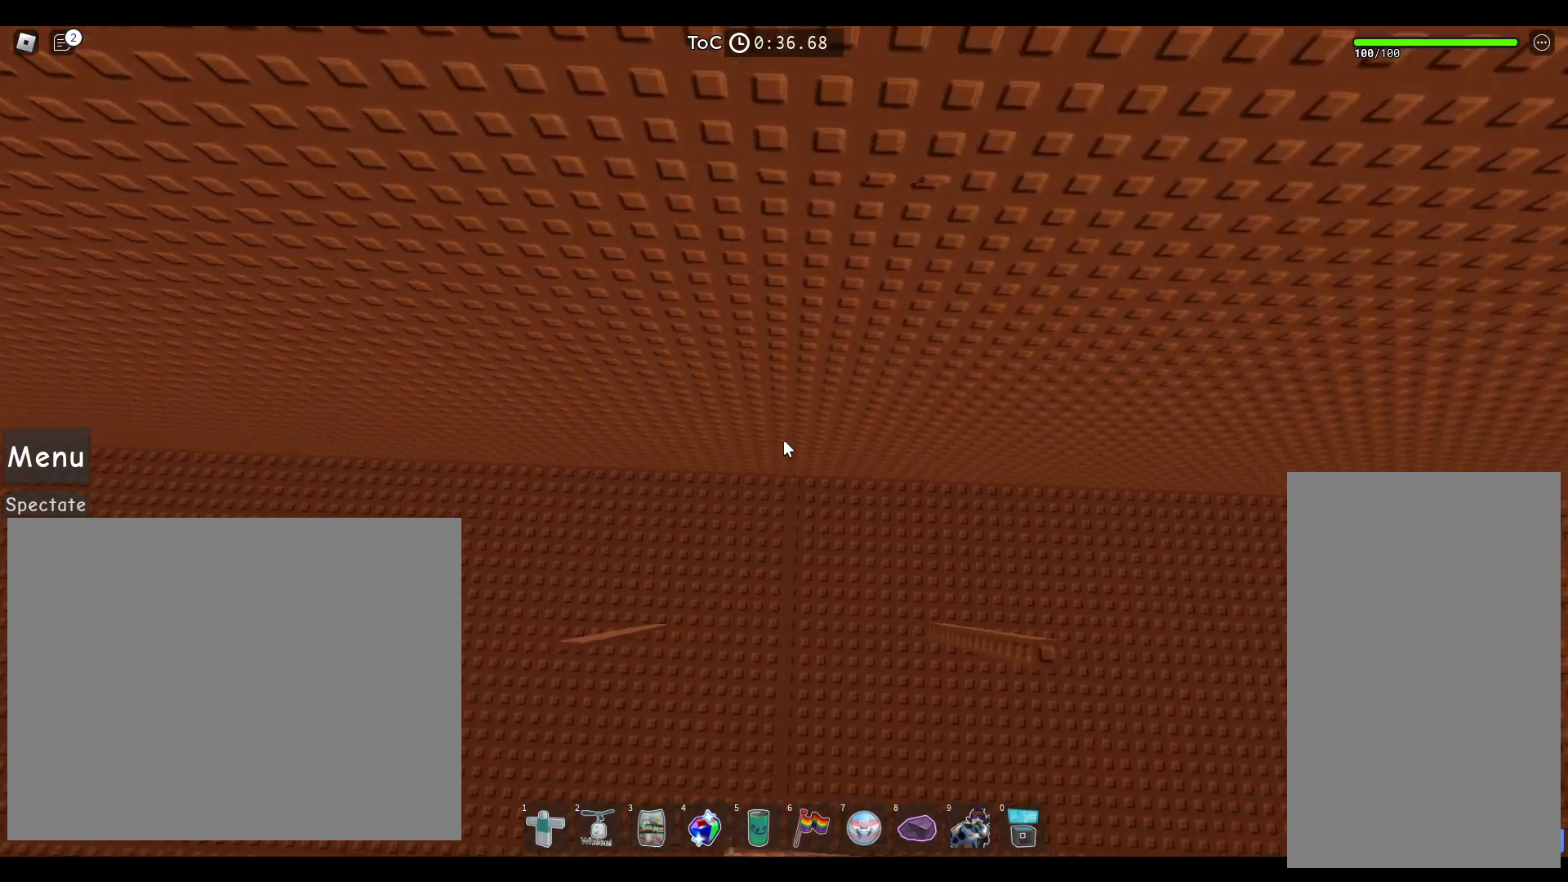
{"keys": ["space"], "mouse": [], "events": [[100, "s", "down"], [167, "s", "up"]]}
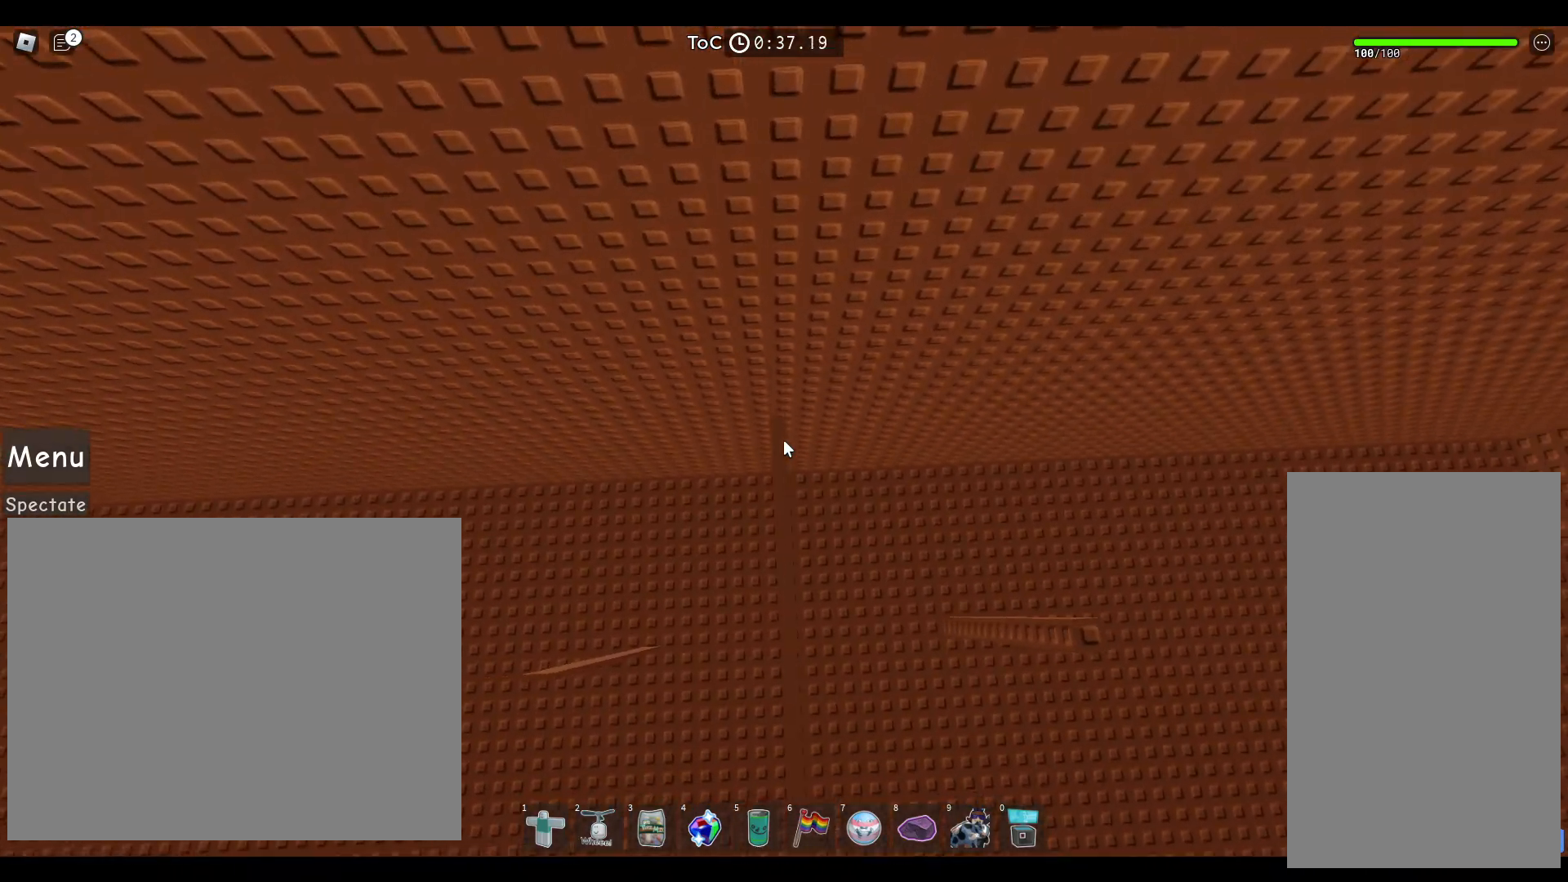
{"keys": ["w"], "mouse": ["right"], "events": [[100, "space", "up"], [417, "mouse_right", "down"], [467, "w", "down"]]}
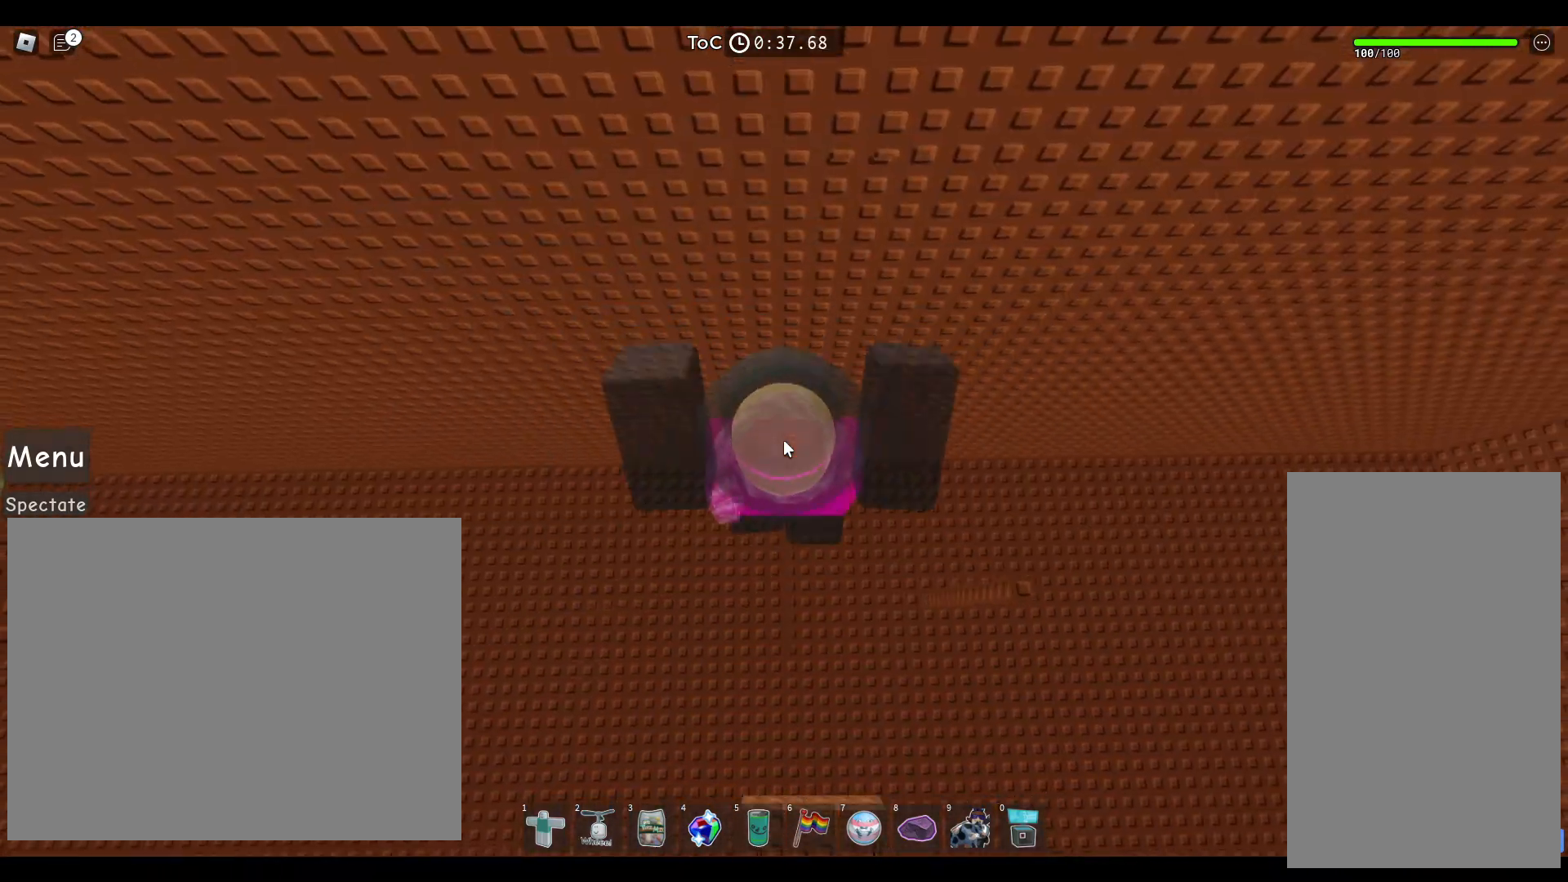
{"keys": ["w"], "mouse": [], "events": [[67, "space", "down"], [83, "shift", "down"], [183, "space", "up"], [200, "mouse_right", "up"], [233, "shift", "up"]]}